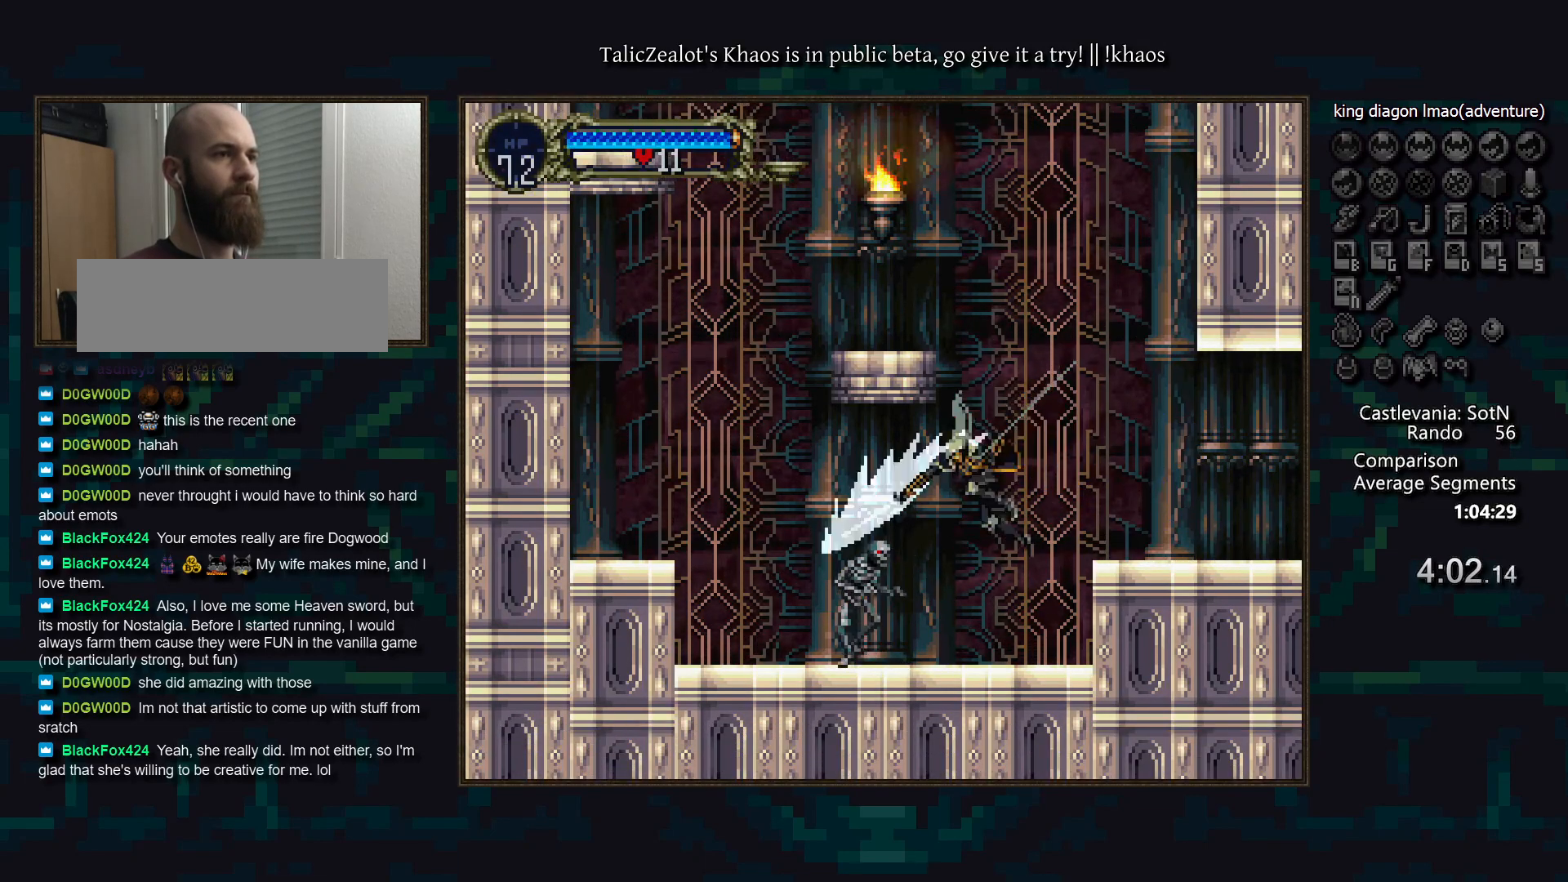
Gameplay with keyboard; each line is a JSON object with the keys held at the frame after it. "events" lists presses ("down") and releases ("up") of "a", "d", "down", "e", "f", "g", "left", "q", "r", "right", "s", "t", "up" and "w" between this image and that frame as [ms after this image, input, new state], when the widget could be followed in between. No other keys are recorded. Mouse input is not recorded.
{"keys": ["left", "s"], "events": [[150, "right", "down"], [183, "left", "up"], [200, "a", "down"], [233, "right", "up"], [283, "a", "up"], [283, "d", "down"], [350, "a", "down"], [383, "d", "up"], [417, "a", "up"], [433, "left", "down"], [500, "s", "down"]]}
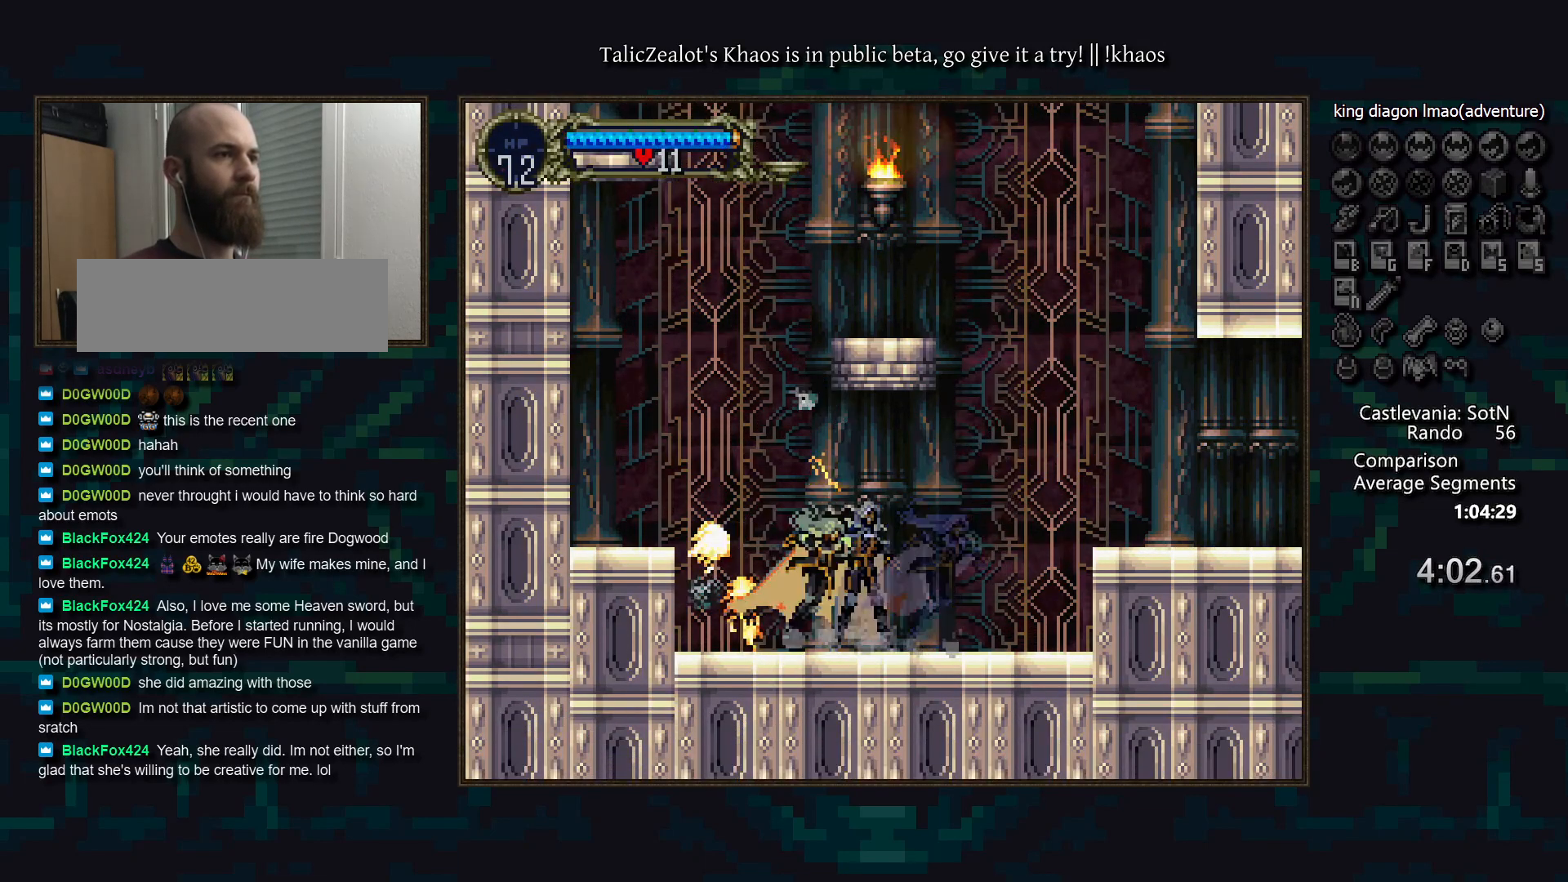
{"keys": ["right"], "events": [[167, "s", "up"], [267, "left", "up"], [500, "right", "down"]]}
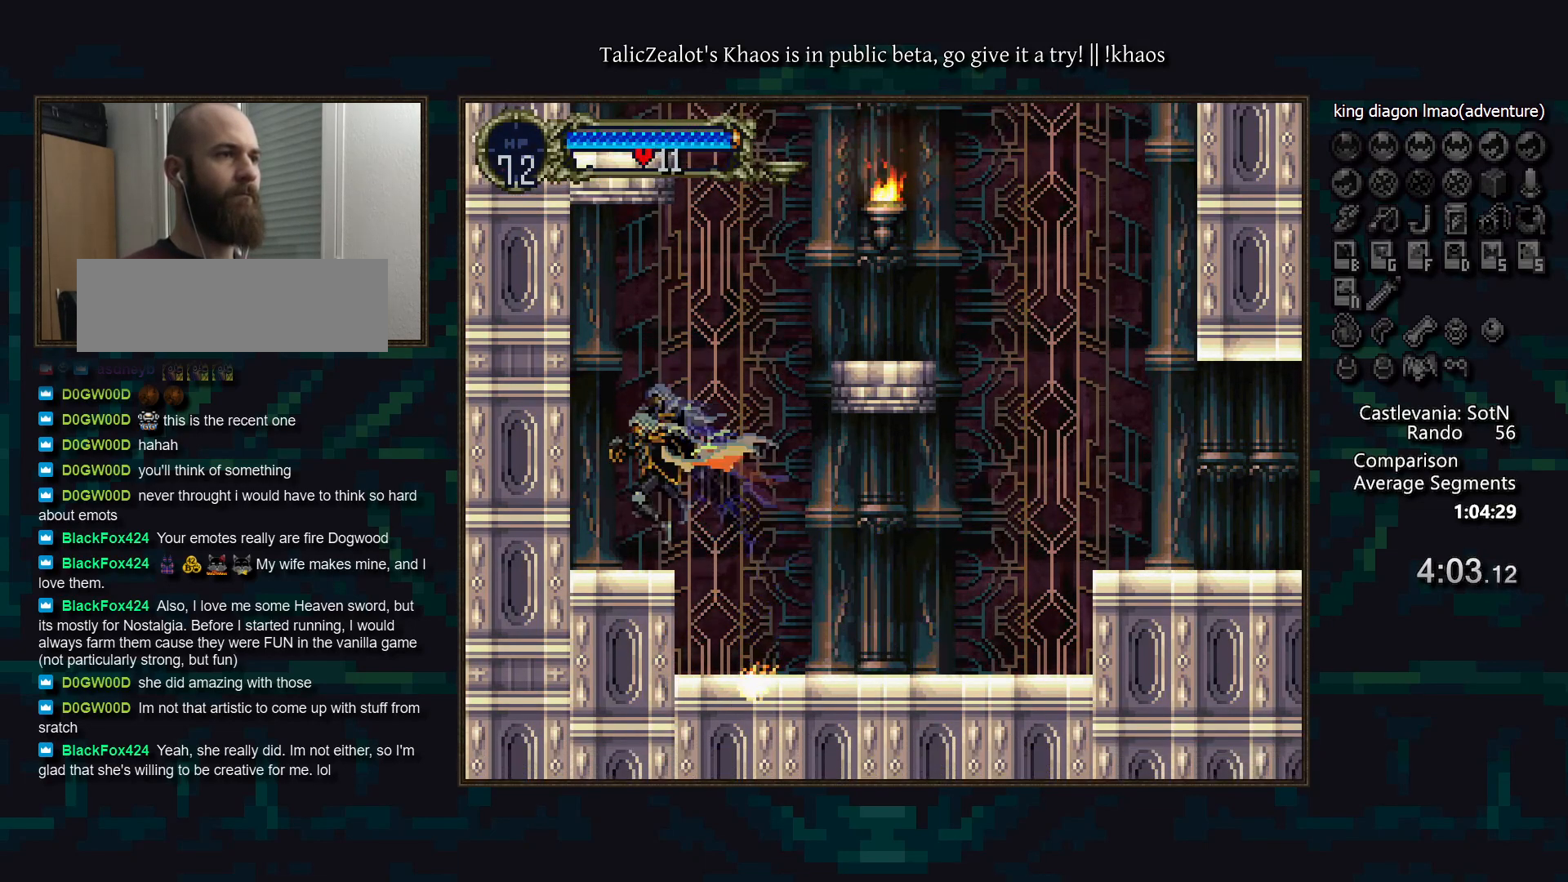
{"keys": ["right"], "events": [[50, "s", "down"], [300, "f", "down"], [450, "s", "up"], [467, "f", "up"]]}
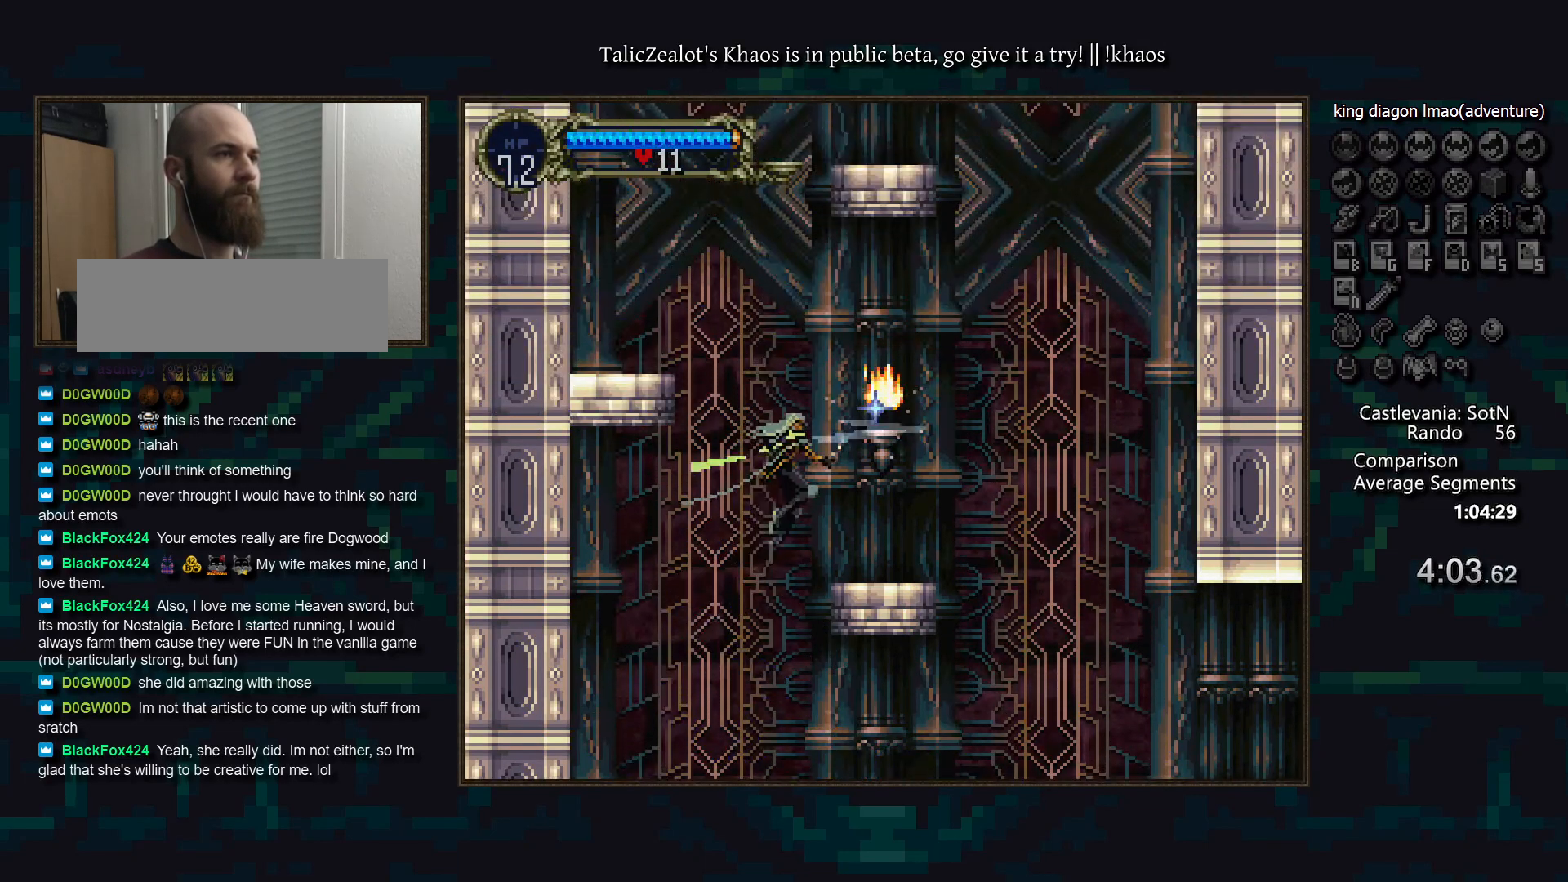
{"keys": ["left", "s"], "events": [[100, "right", "up"], [233, "left", "down"], [250, "s", "down"]]}
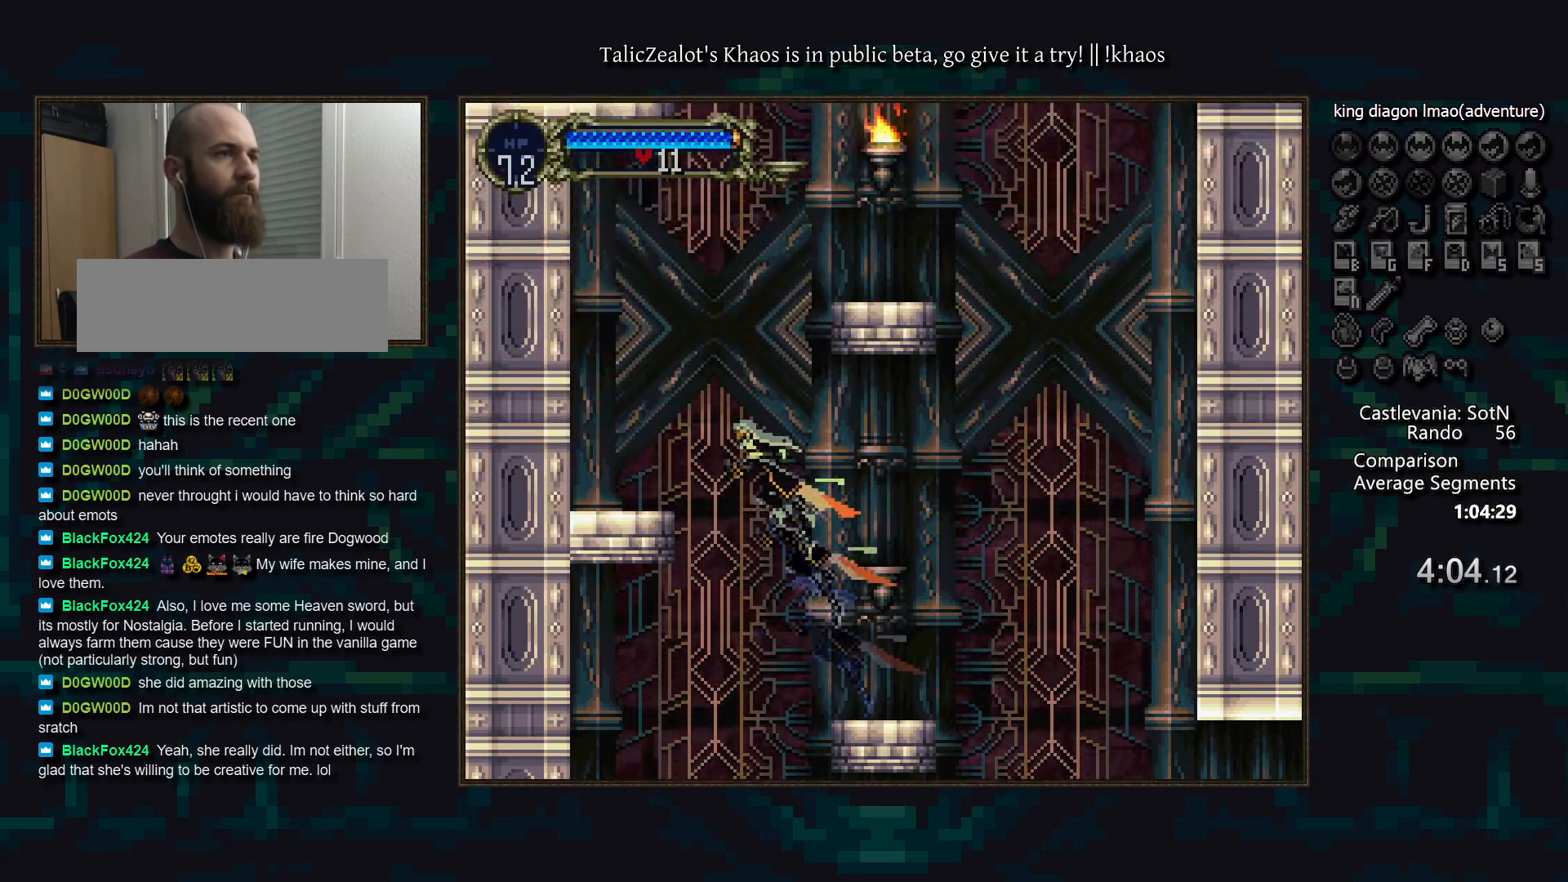
{"keys": ["right", "s"], "events": [[33, "f", "down"], [200, "f", "up"], [217, "s", "up"], [400, "left", "up"], [467, "right", "down"], [483, "s", "down"]]}
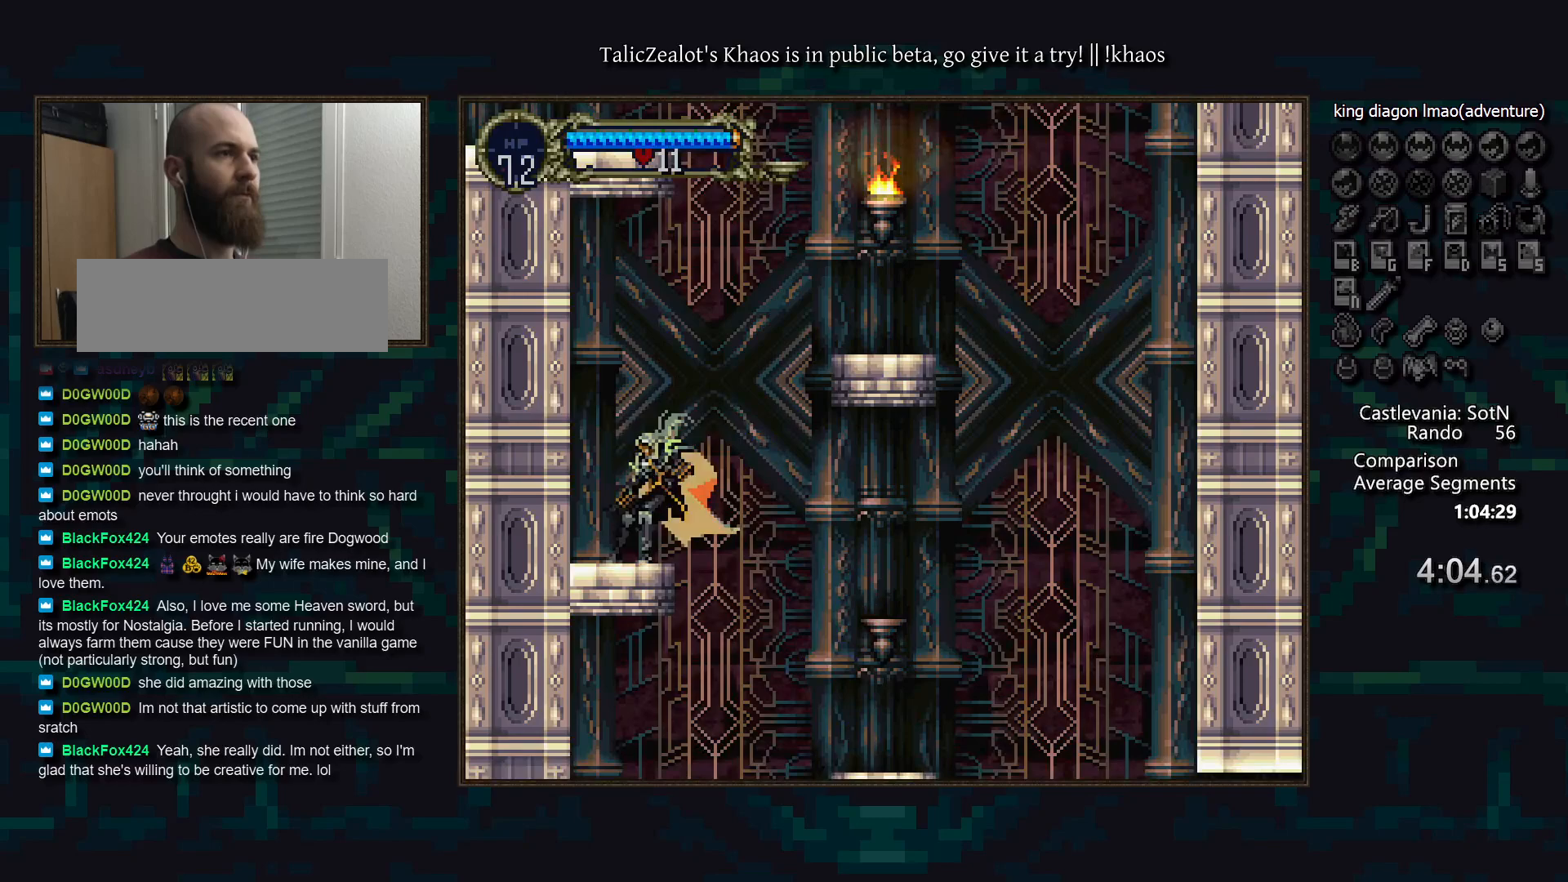
{"keys": ["right"], "events": [[233, "f", "down"], [383, "f", "up"], [433, "s", "up"]]}
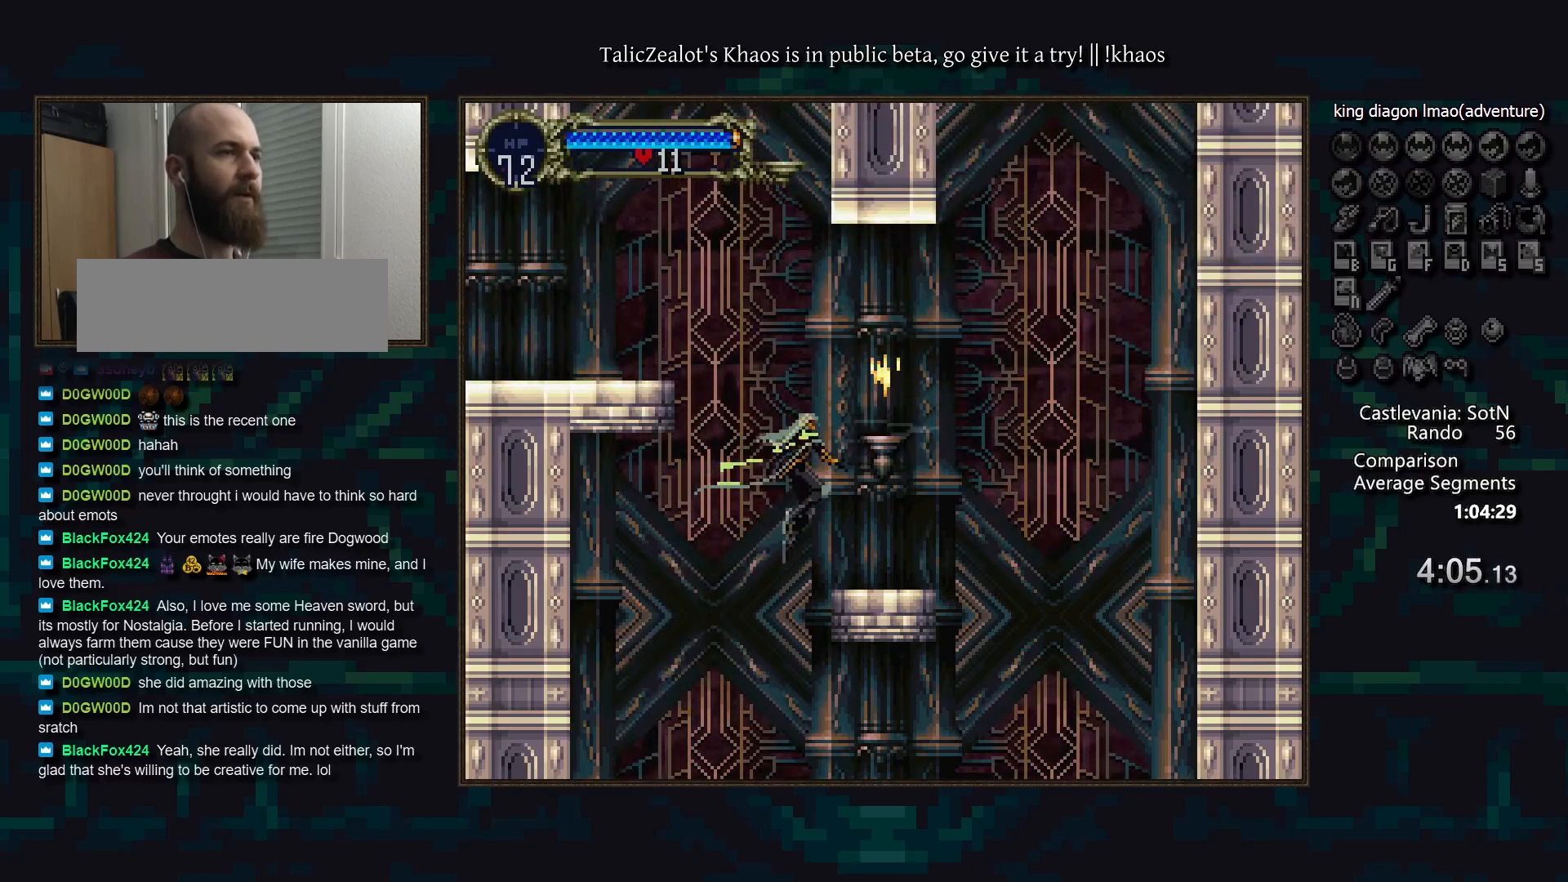
{"keys": ["left", "s"], "events": [[83, "right", "up"], [133, "left", "down"], [183, "s", "down"]]}
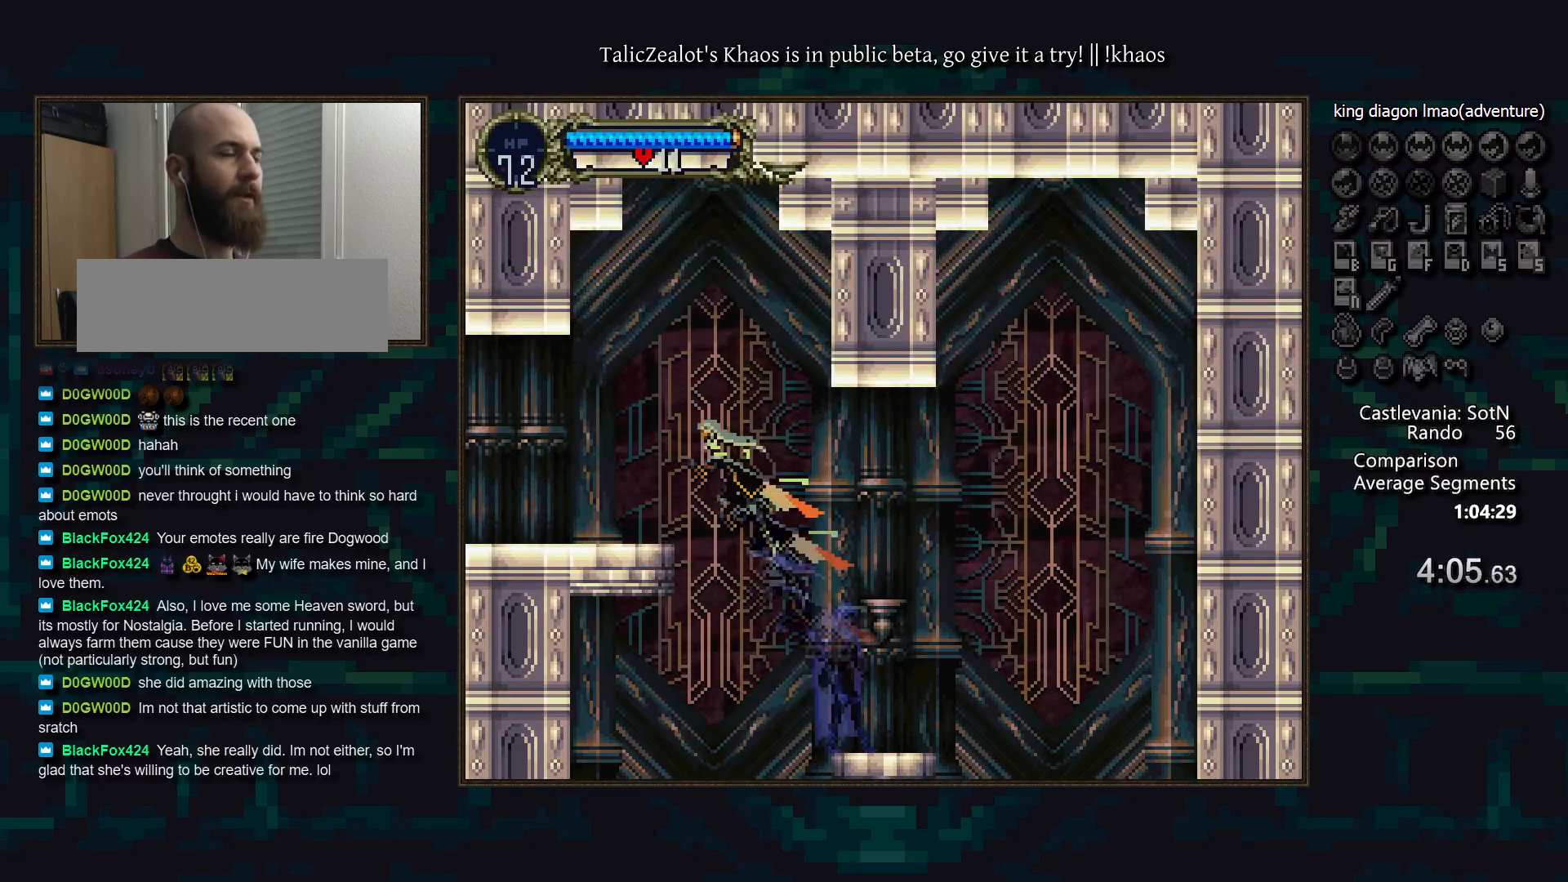
{"keys": ["a"], "events": [[250, "s", "up"], [400, "right", "down"], [450, "left", "up"], [483, "a", "down"], [500, "right", "up"]]}
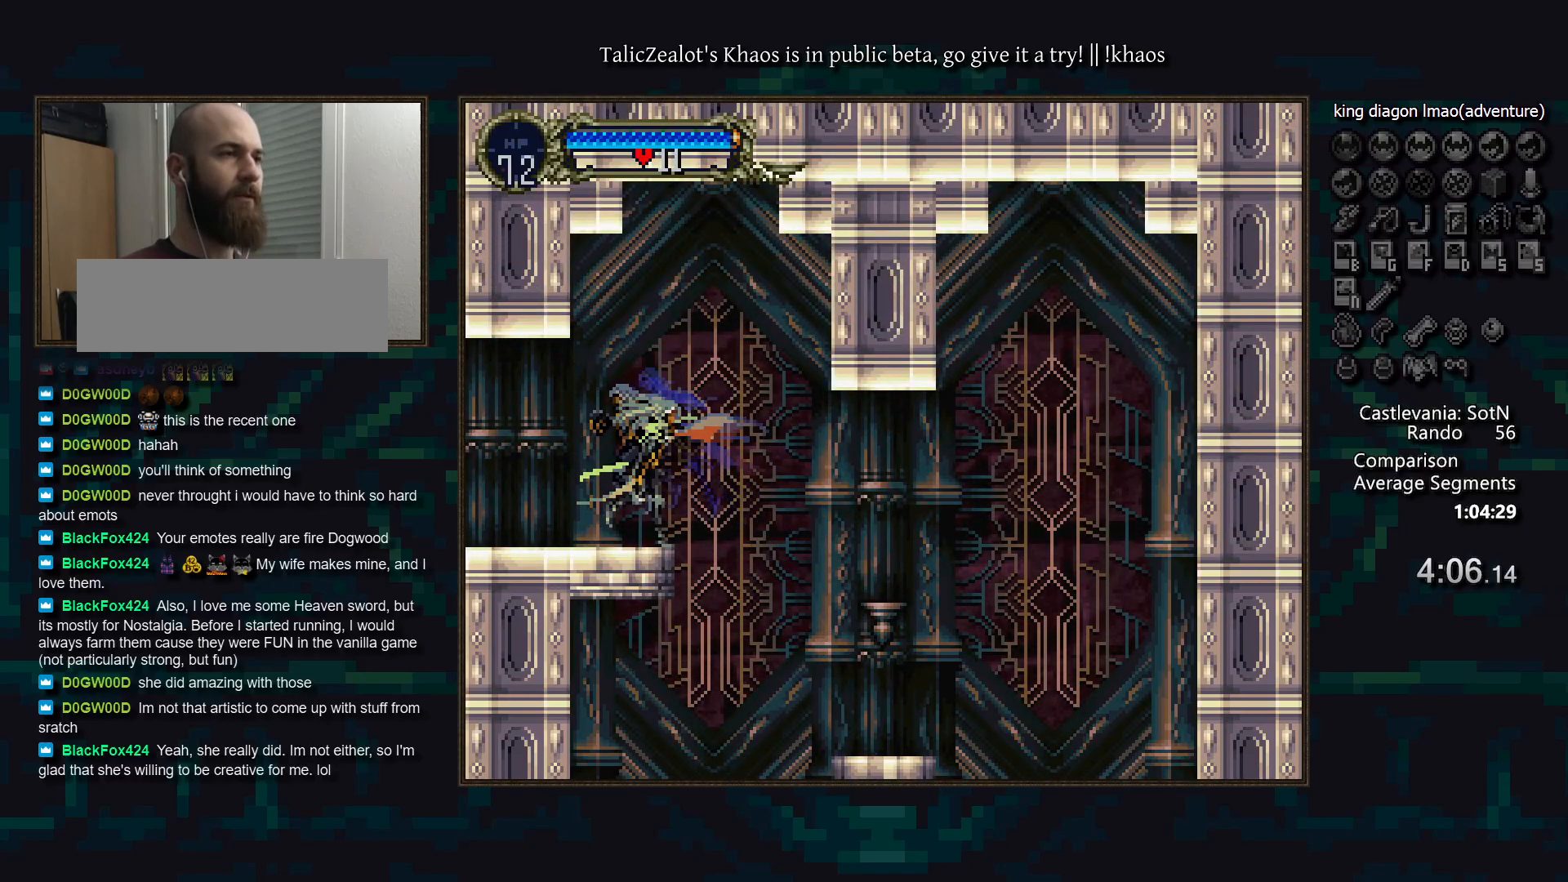
{"keys": ["d"], "events": [[83, "a", "up"], [117, "d", "down"], [217, "d", "up"], [250, "d", "down"], [267, "a", "down"], [350, "a", "up"], [450, "a", "down"], [500, "a", "up"]]}
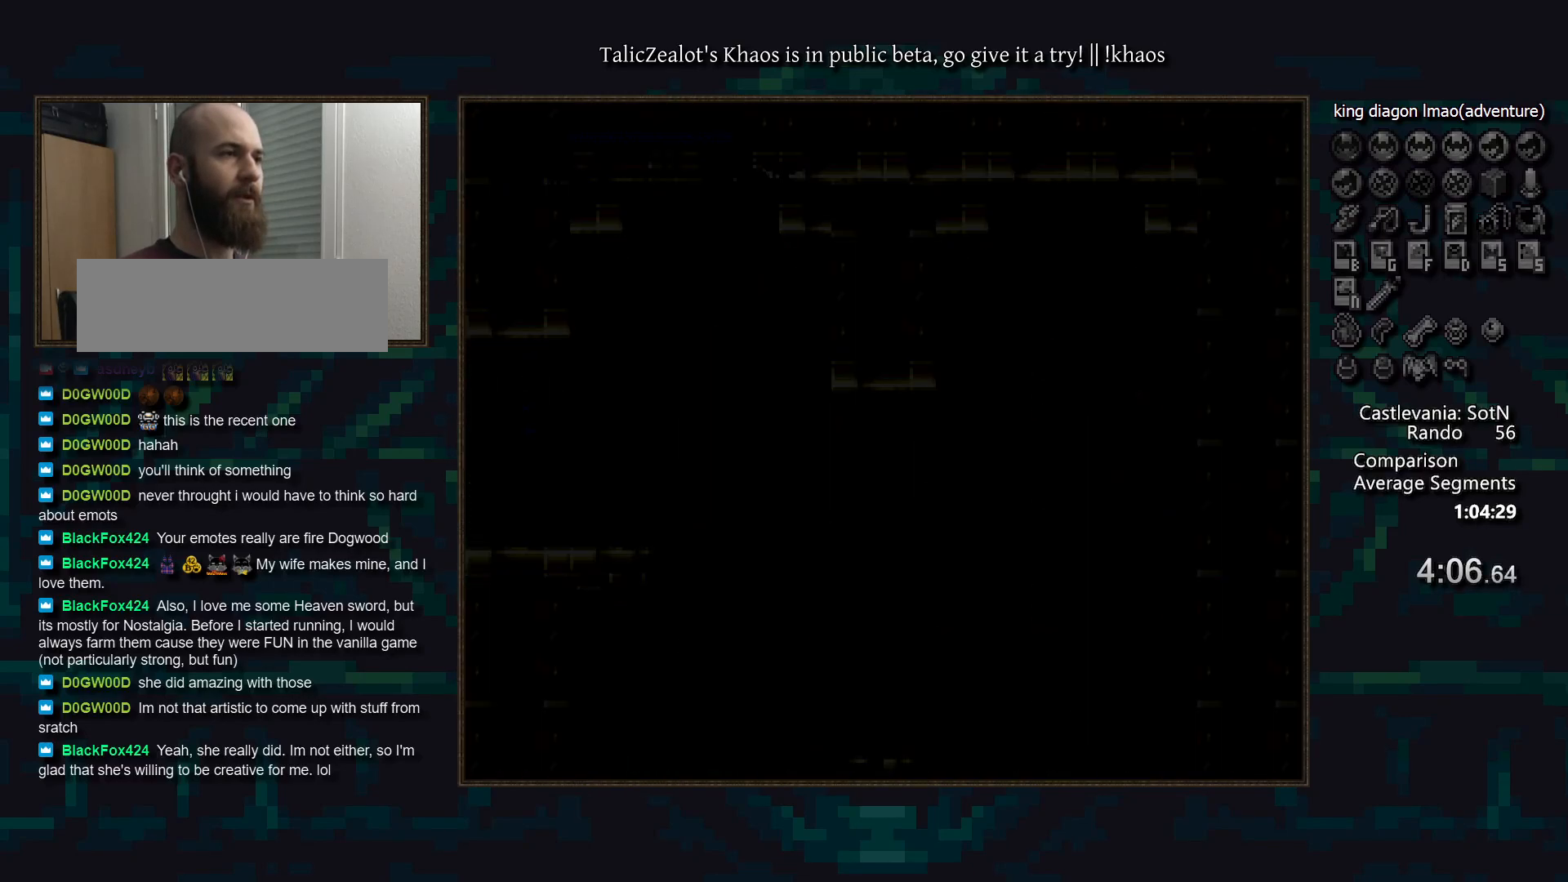
{"keys": [], "events": [[17, "d", "up"], [100, "d", "down"], [117, "a", "down"], [167, "a", "up"], [250, "a", "down"], [333, "a", "up"], [333, "d", "up"], [383, "d", "down"], [400, "a", "down"], [467, "a", "up"], [467, "d", "up"]]}
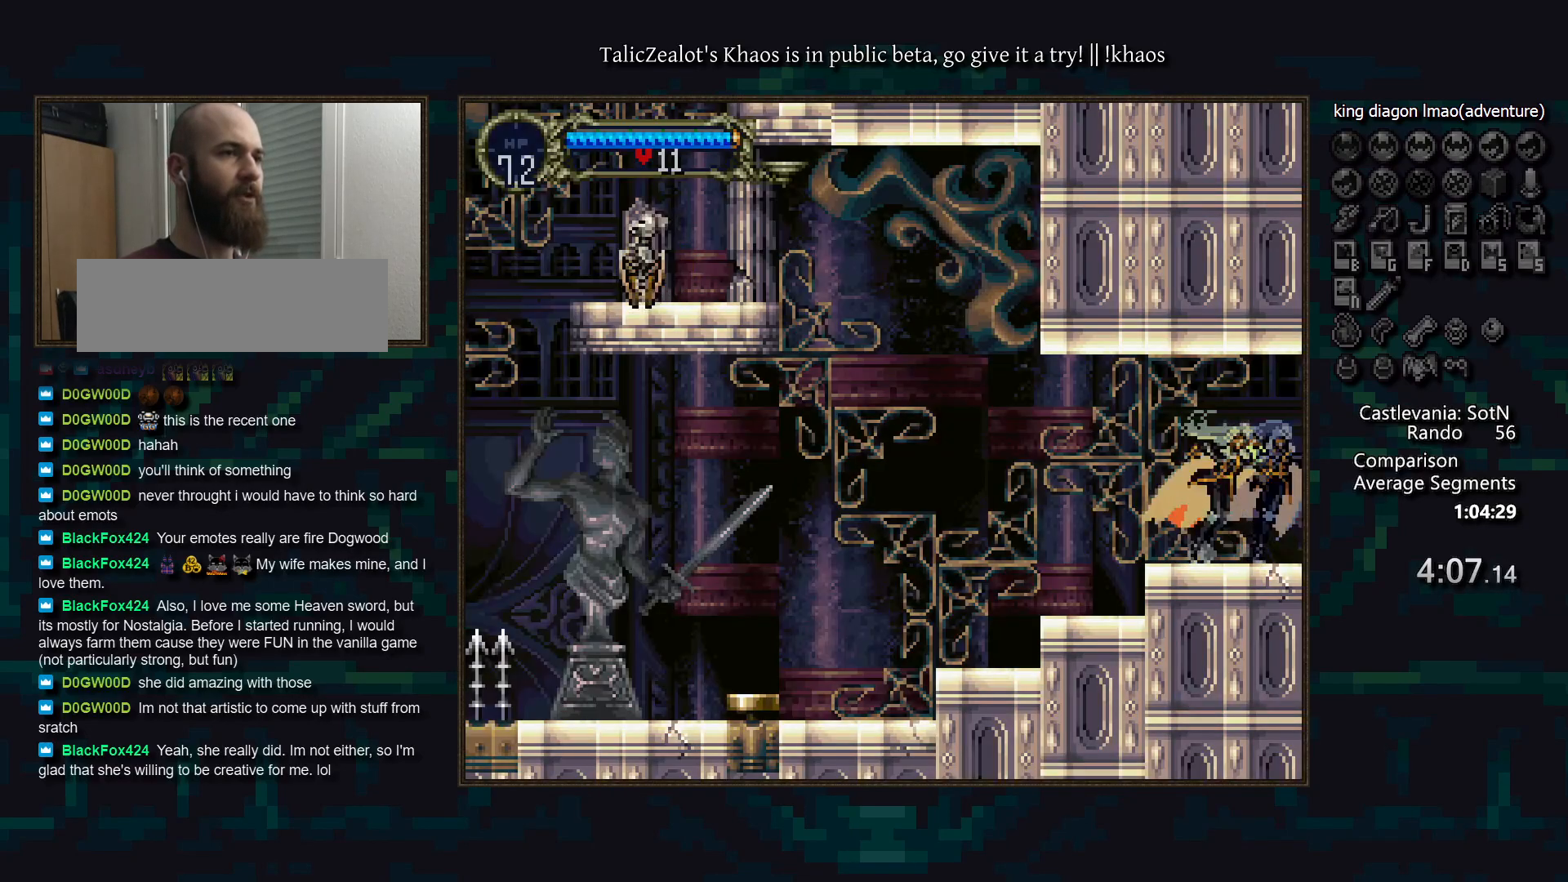
{"keys": ["d"], "events": [[50, "d", "down"], [67, "a", "down"], [133, "a", "up"], [133, "d", "up"], [183, "d", "down"], [233, "a", "down"], [267, "a", "up"], [283, "d", "up"], [333, "d", "down"], [367, "a", "down"], [417, "a", "up"], [433, "d", "up"], [500, "d", "down"]]}
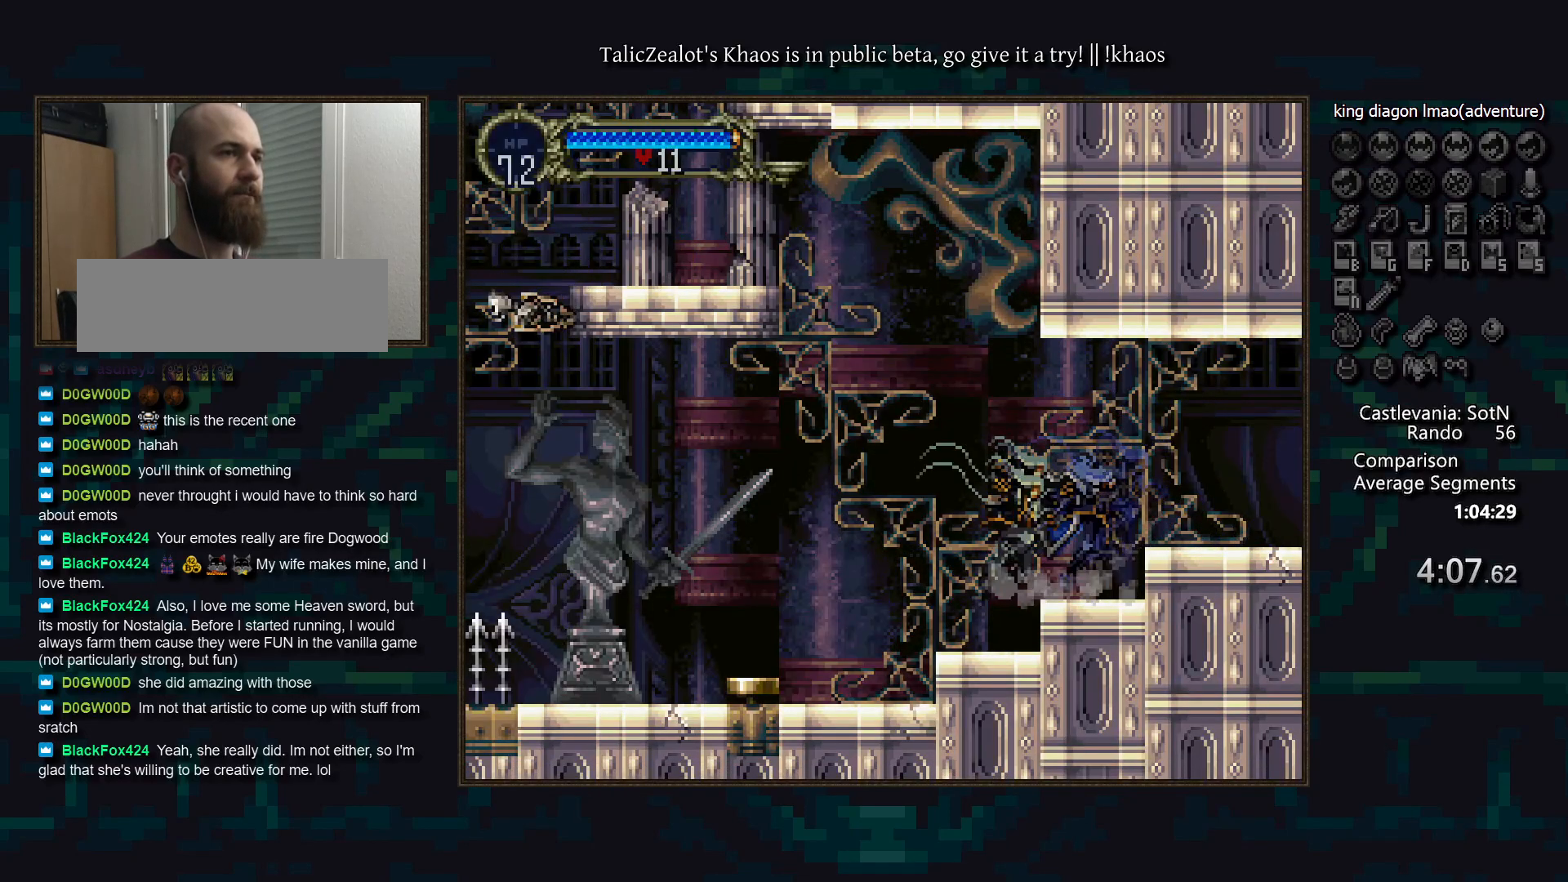
{"keys": ["d"], "events": [[50, "a", "down"], [83, "a", "up"], [83, "d", "up"], [167, "d", "down"], [200, "a", "down"], [250, "a", "up"], [250, "d", "up"], [333, "d", "down"], [383, "a", "down"], [417, "d", "up"], [433, "a", "up"], [483, "d", "down"]]}
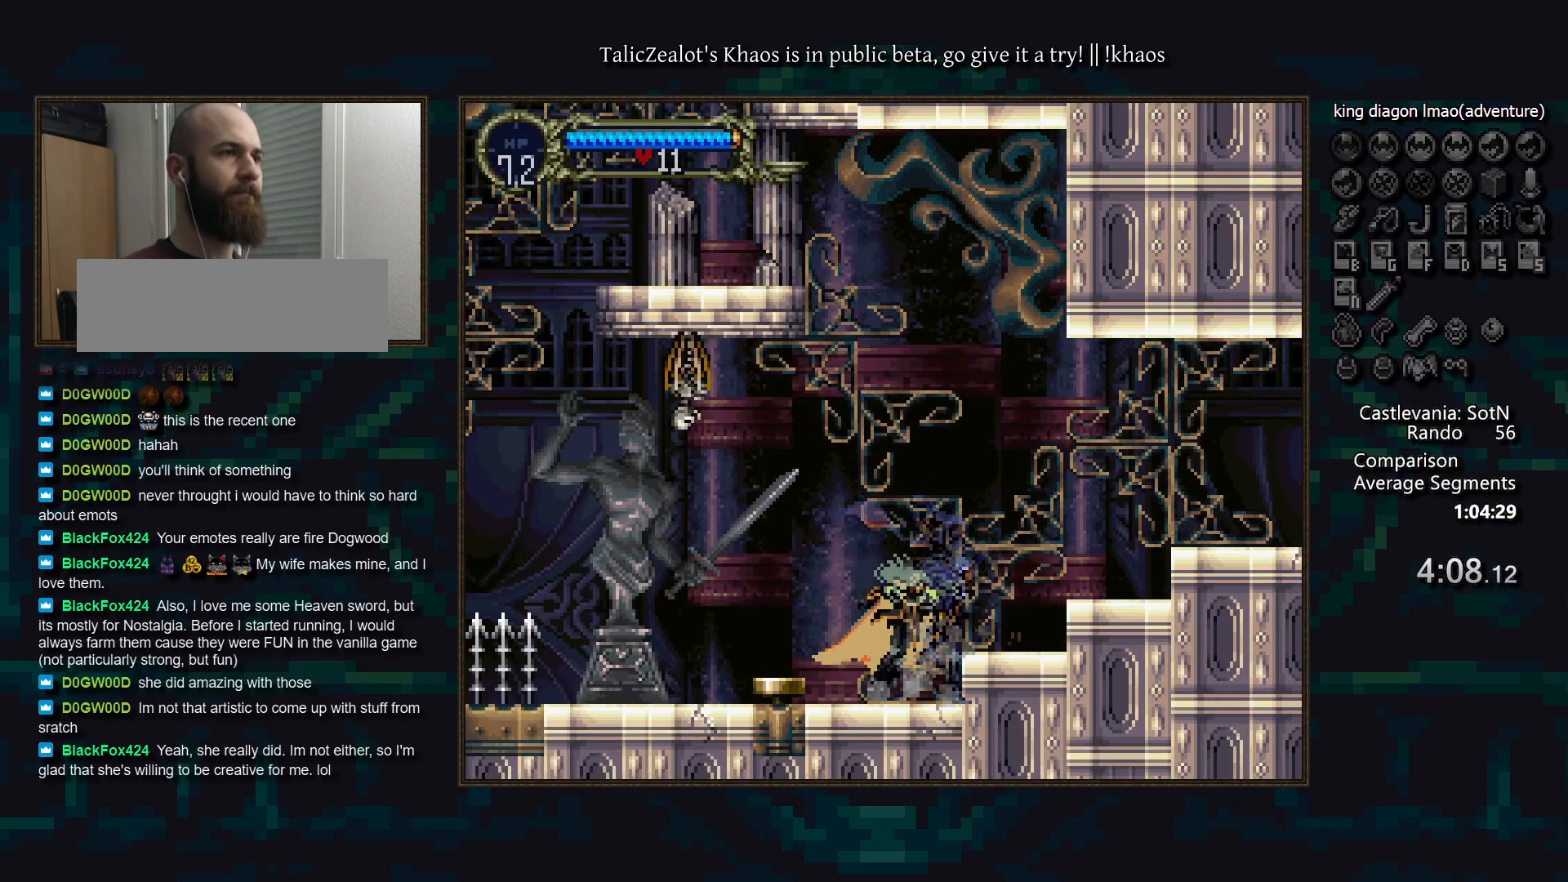
{"keys": ["a", "d"], "events": [[17, "a", "down"], [83, "a", "up"], [100, "d", "up"], [150, "d", "down"], [183, "a", "down"], [233, "a", "up"], [267, "d", "up"], [317, "d", "down"], [333, "a", "down"], [400, "a", "up"], [400, "d", "up"], [483, "d", "down"], [500, "a", "down"]]}
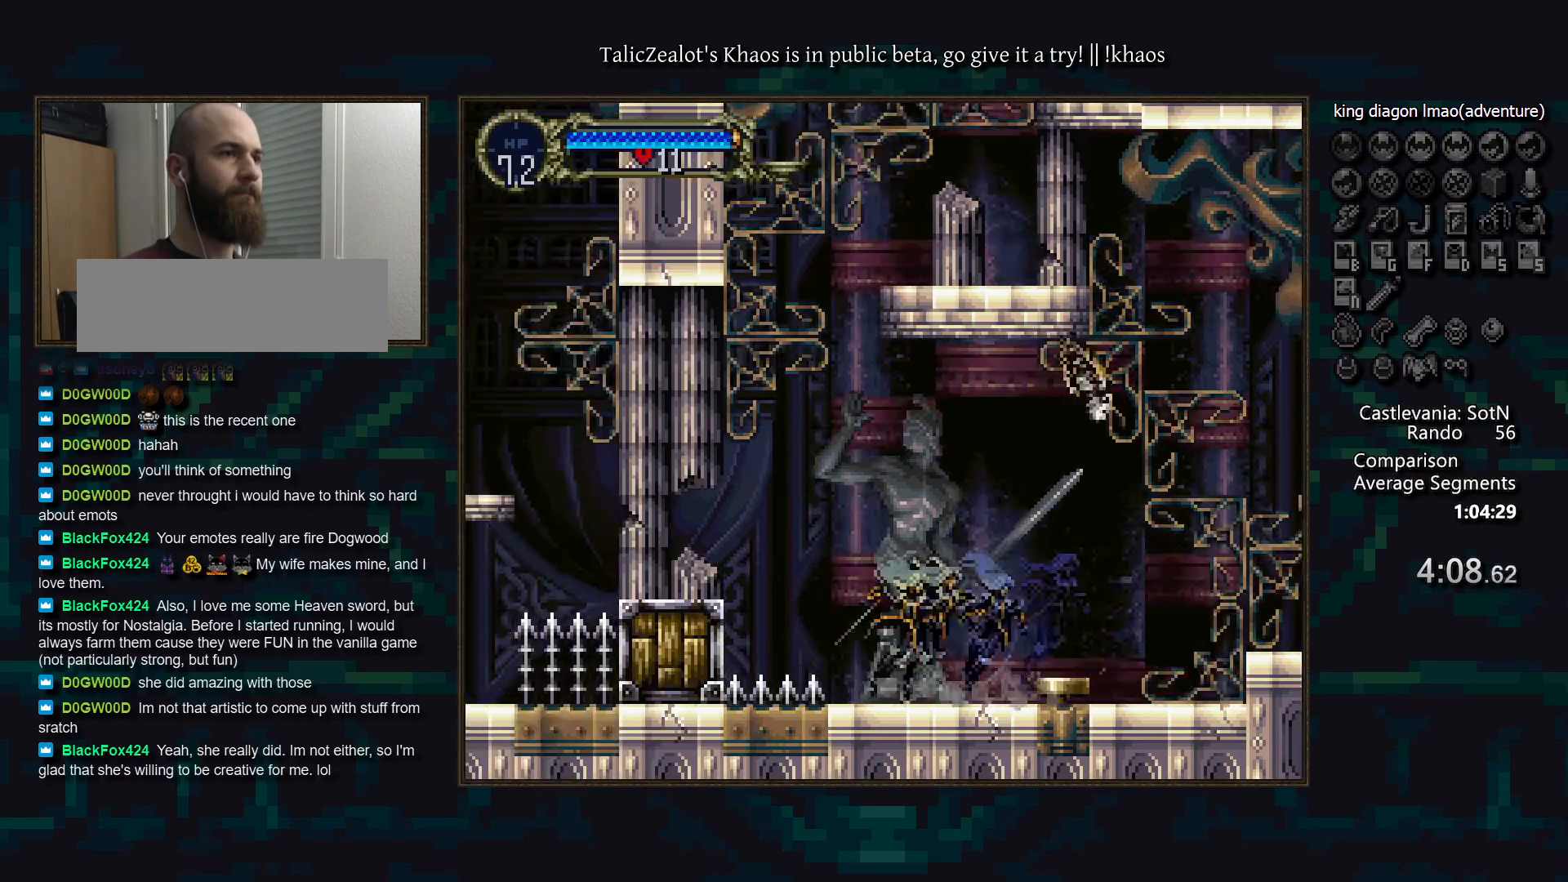
{"keys": ["left"], "events": [[50, "a", "up"], [67, "d", "up"], [100, "left", "down"], [133, "s", "down"], [300, "s", "up"]]}
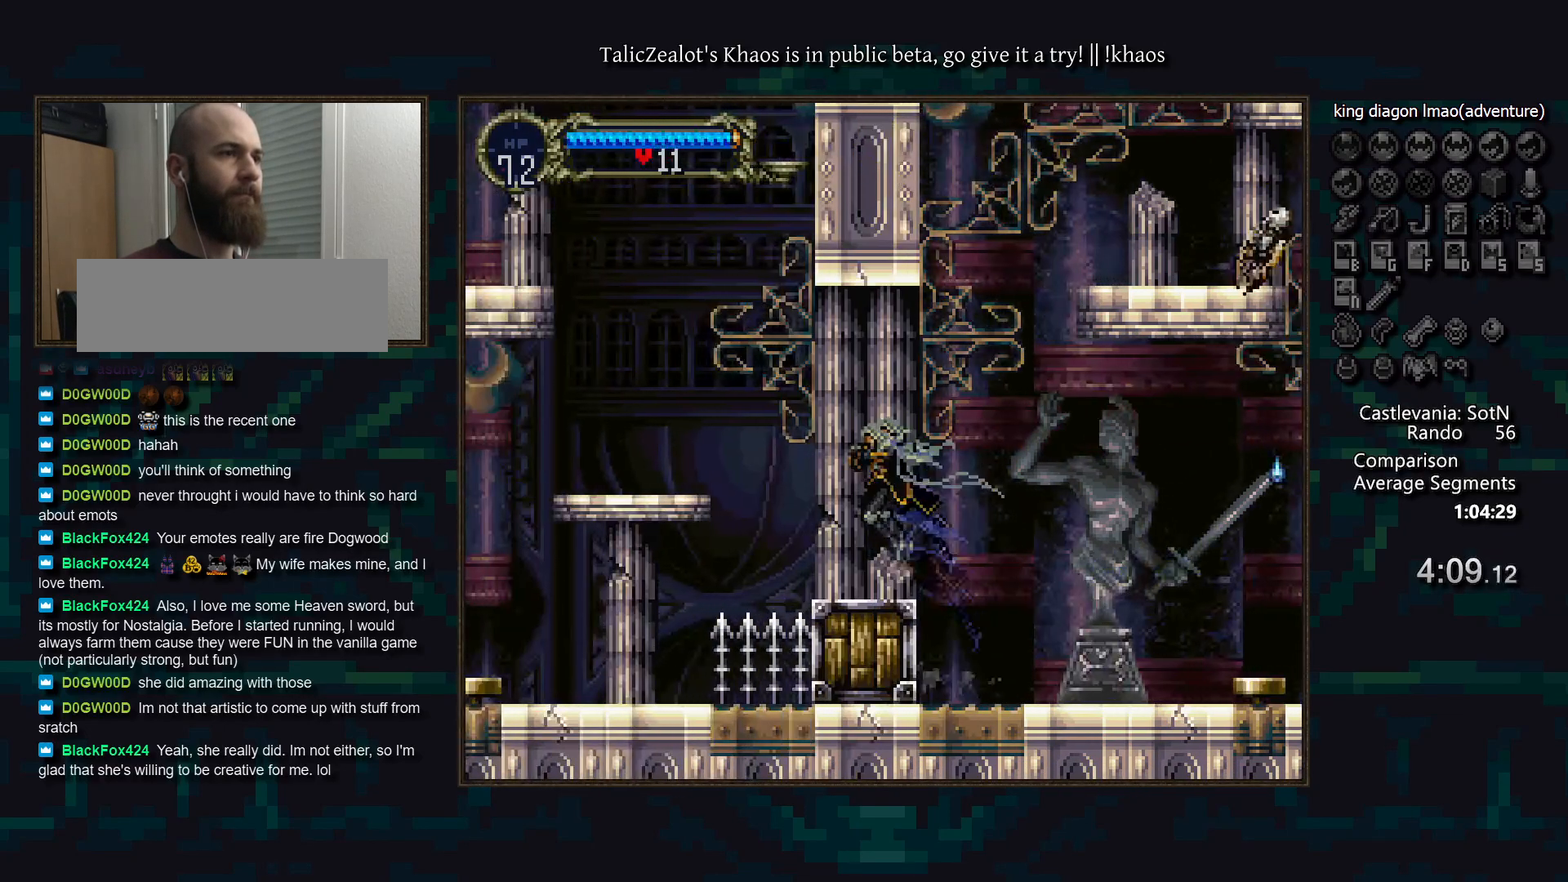
{"keys": ["left"], "events": [[117, "s", "down"], [267, "s", "up"]]}
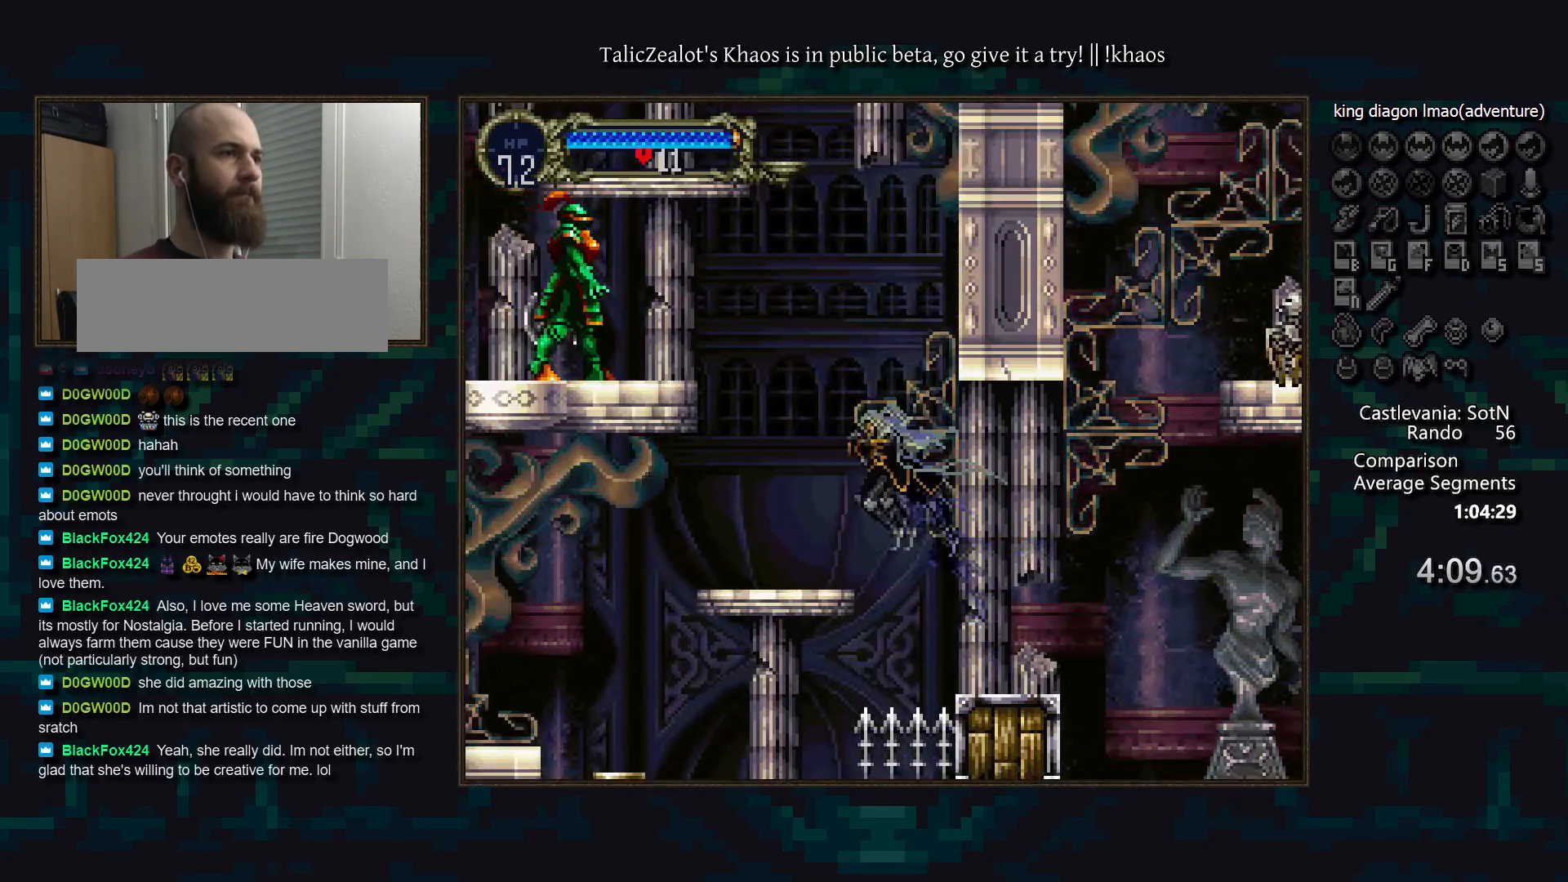
{"keys": ["left"], "events": [[100, "s", "down"], [233, "f", "down"], [450, "f", "up"], [467, "s", "up"]]}
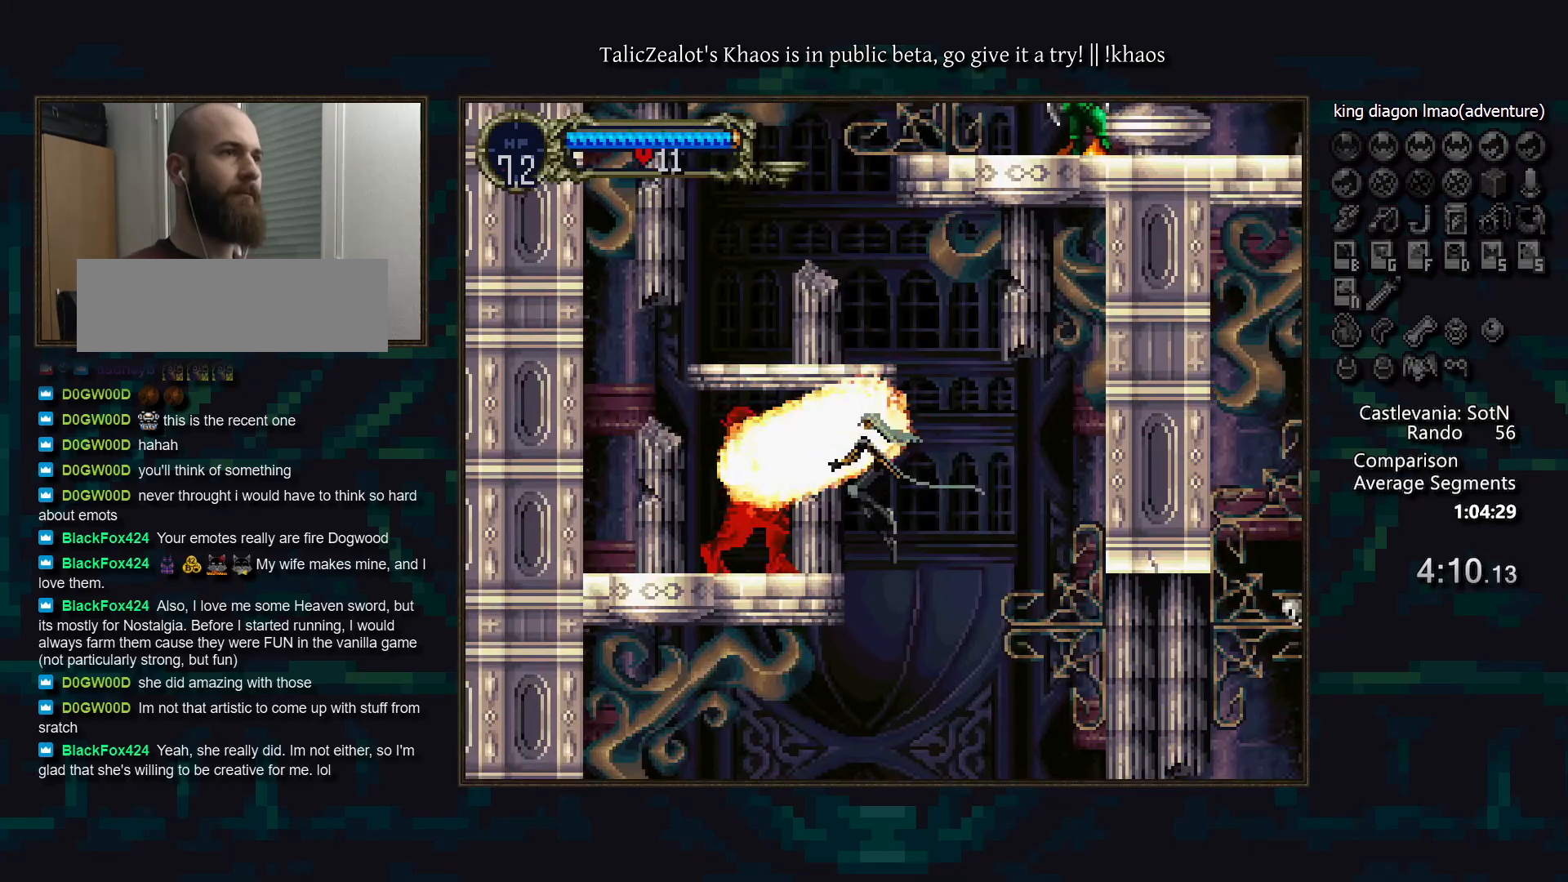
{"keys": ["s"], "events": [[117, "left", "up"], [250, "s", "down"]]}
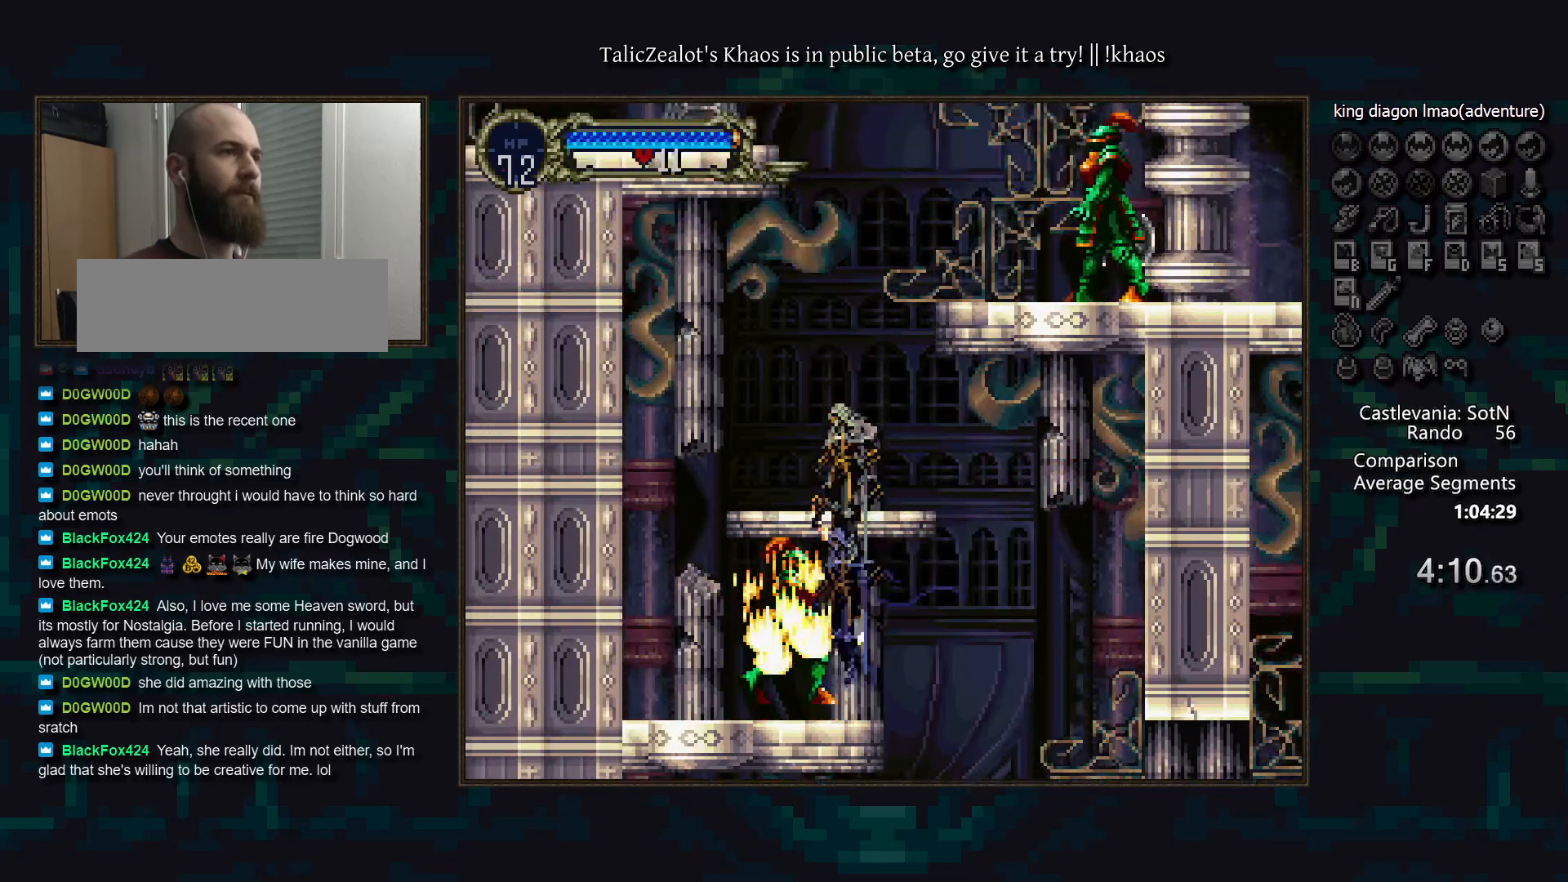
{"keys": ["right", "s"], "events": [[33, "s", "up"], [183, "s", "down"], [200, "right", "down"]]}
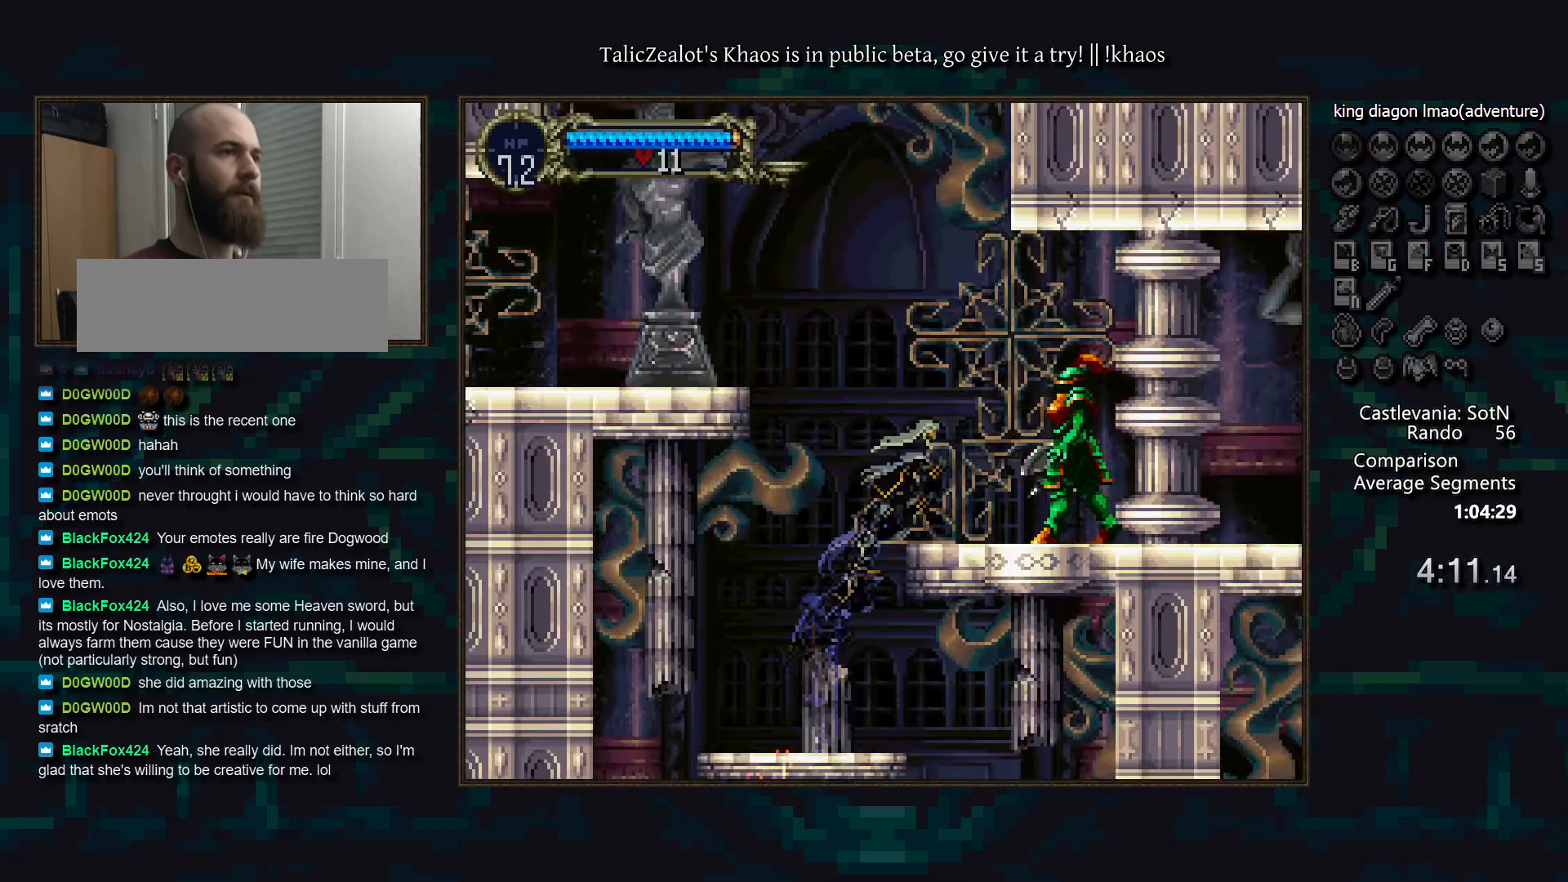
{"keys": ["left", "s"], "events": [[33, "s", "up"], [200, "right", "up"], [250, "left", "down"], [333, "s", "down"]]}
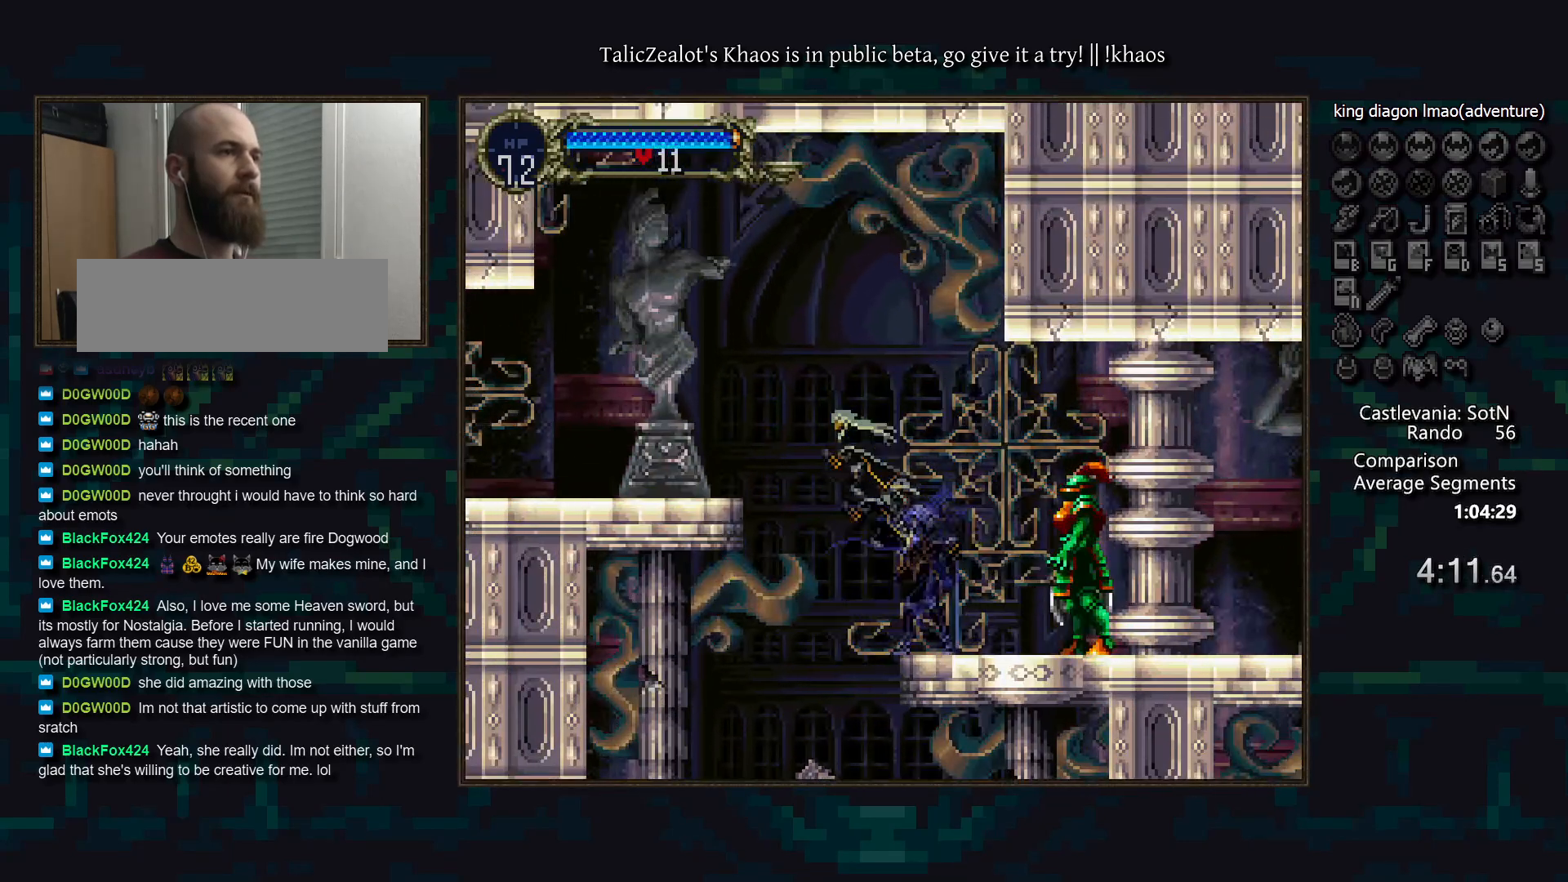
{"keys": ["left", "right"], "events": [[167, "s", "up"], [500, "right", "down"]]}
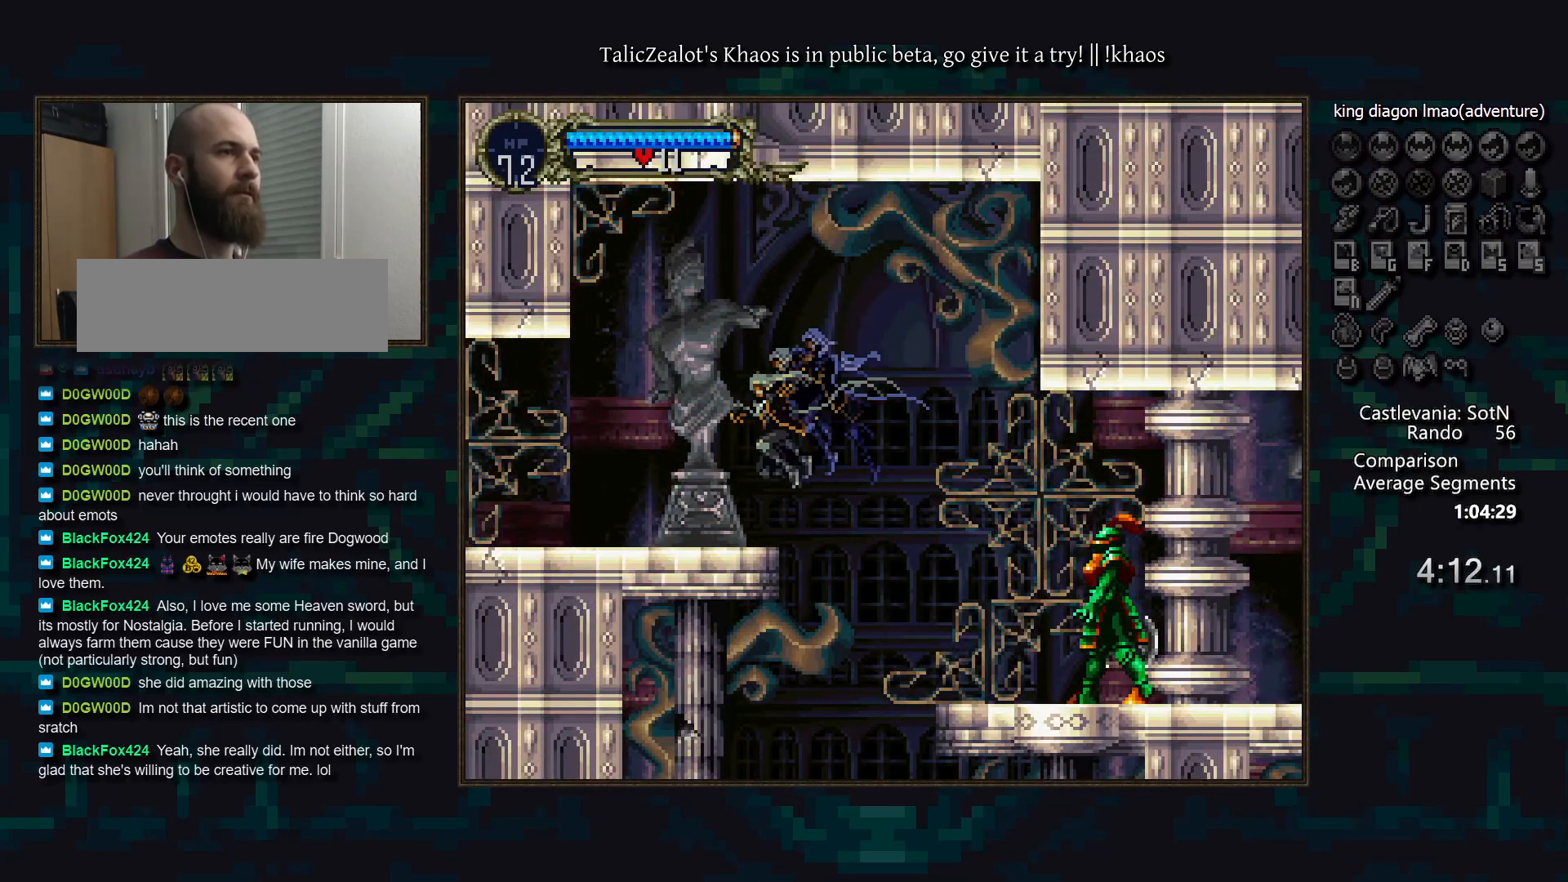
{"keys": [], "events": [[33, "left", "up"], [83, "right", "up"], [100, "a", "down"], [167, "a", "up"], [233, "d", "down"], [250, "a", "down"], [300, "a", "up"], [317, "d", "up"], [367, "d", "down"], [383, "a", "down"], [467, "a", "up"], [483, "d", "up"]]}
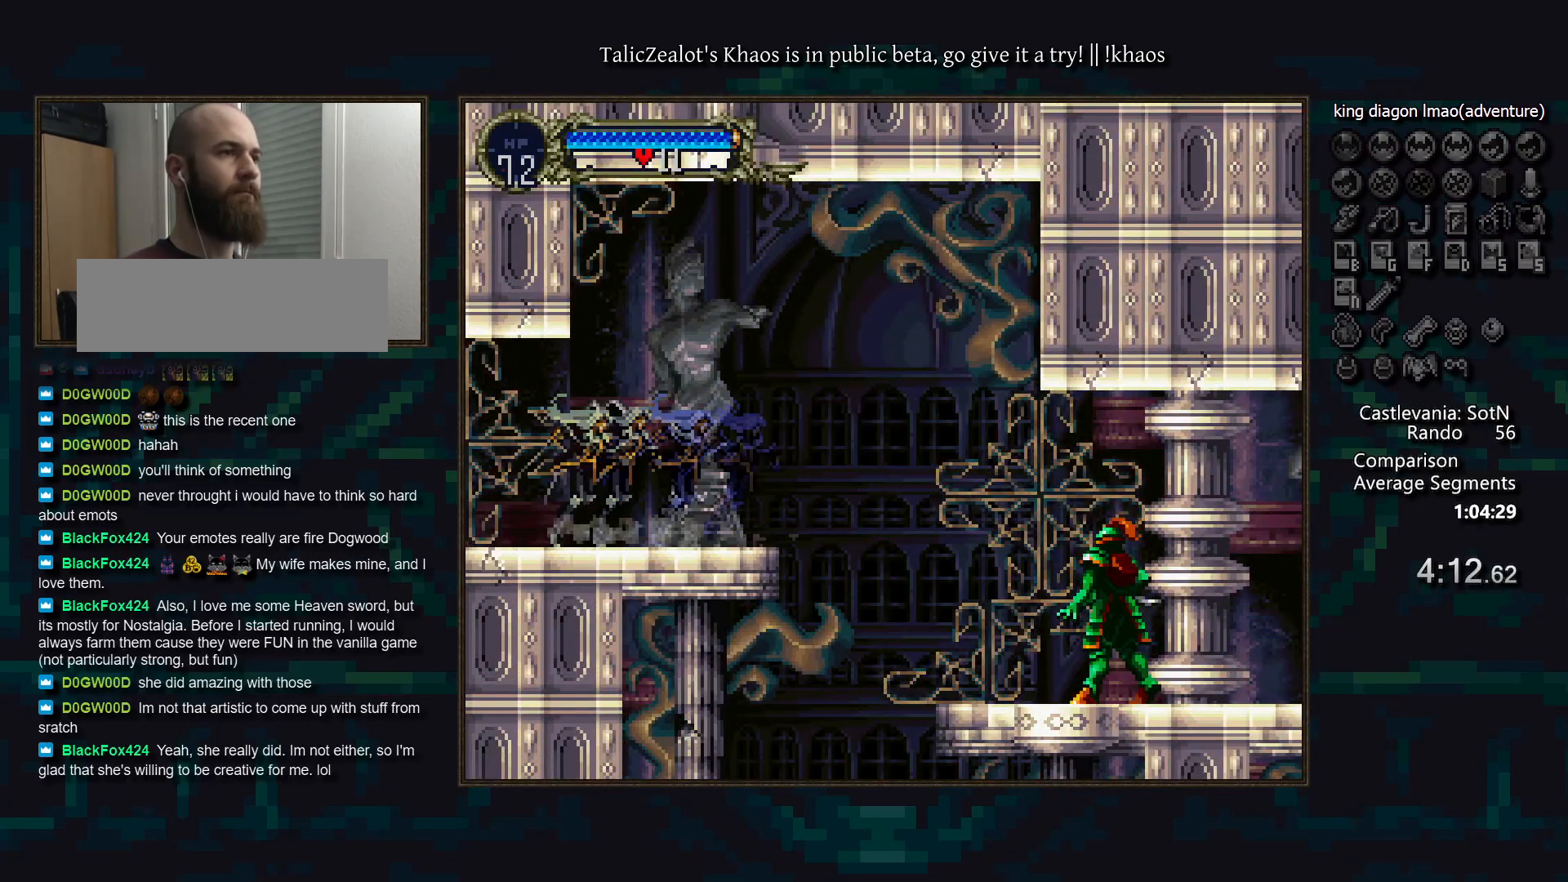
{"keys": ["d"], "events": [[33, "d", "down"], [50, "a", "down"], [133, "a", "up"], [217, "a", "down"], [267, "a", "up"], [283, "d", "up"], [333, "d", "down"], [350, "a", "down"], [417, "a", "up"], [417, "d", "up"], [483, "d", "down"]]}
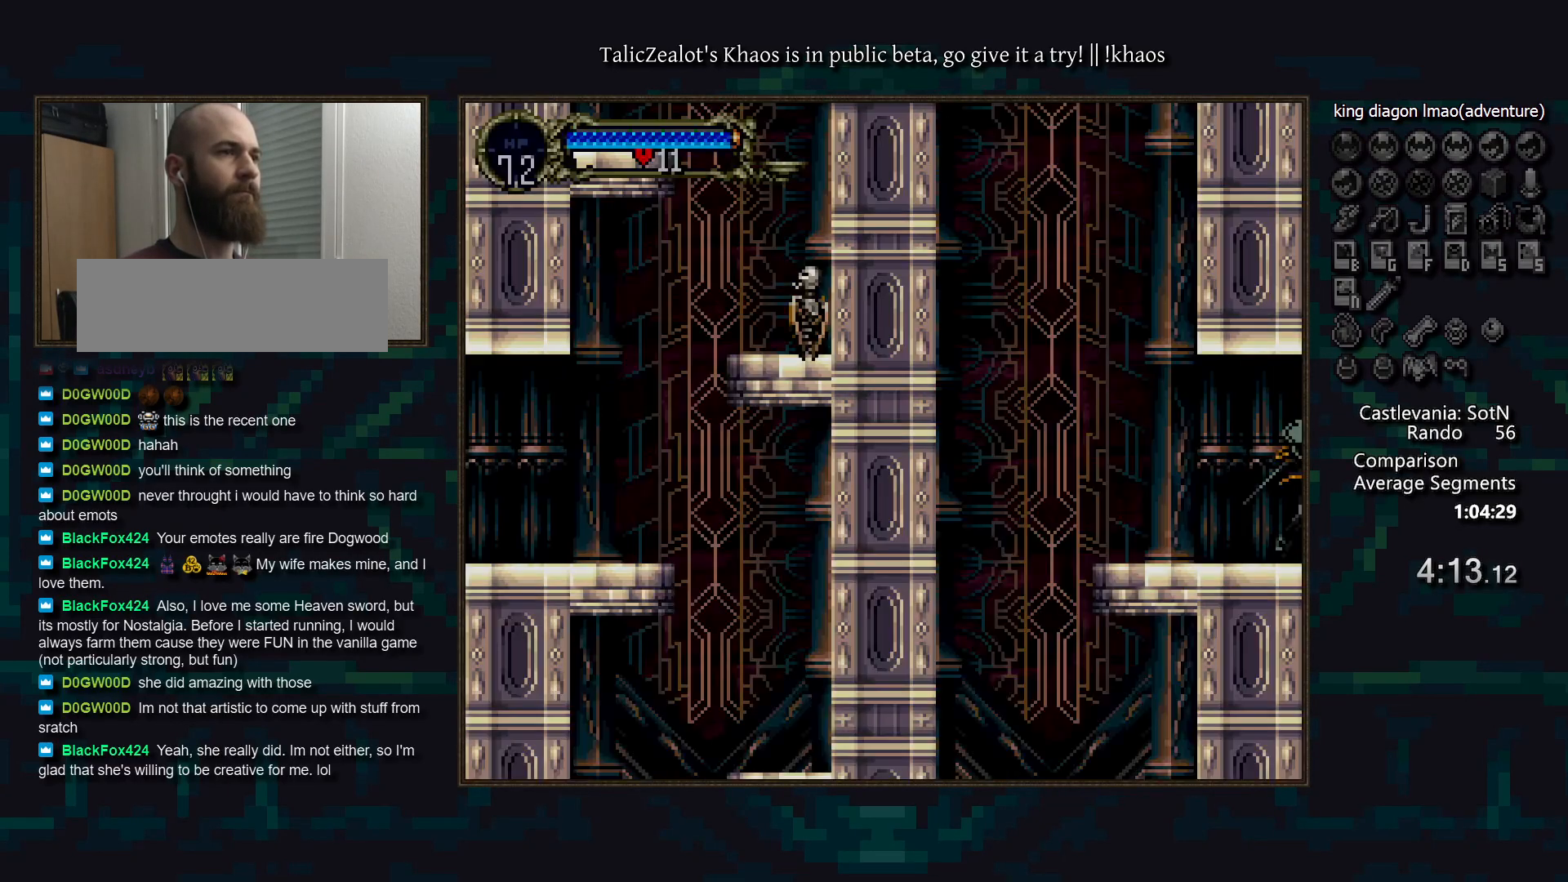
{"keys": [], "events": [[17, "a", "down"], [67, "a", "up"], [83, "d", "up"], [133, "d", "down"], [183, "a", "down"], [233, "a", "up"], [233, "d", "up"], [267, "d", "down"], [317, "a", "down"], [367, "d", "up"], [400, "a", "up"]]}
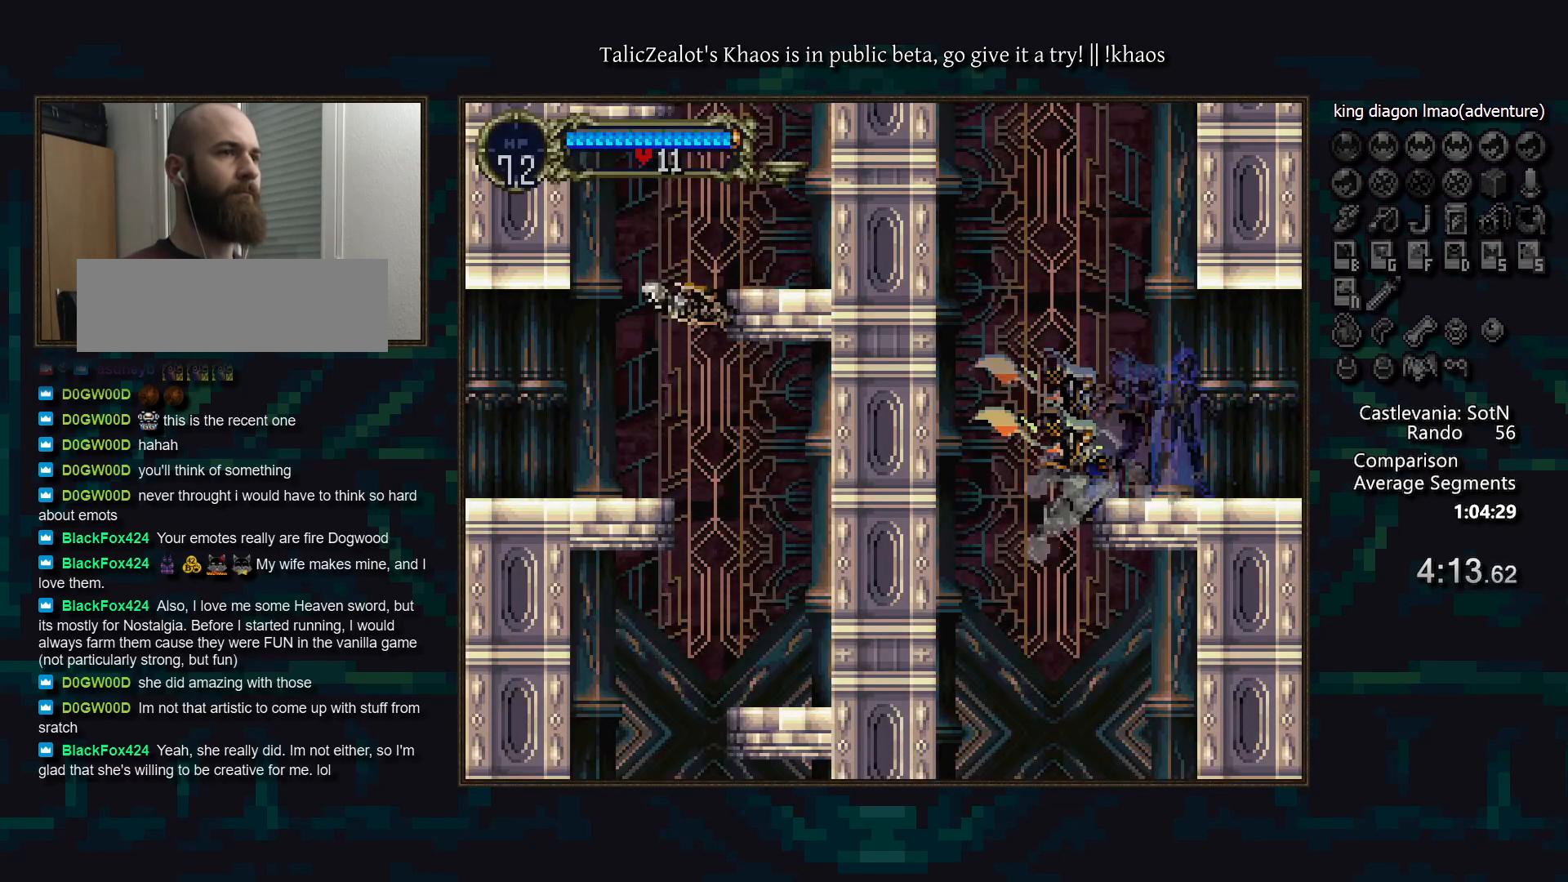
{"keys": ["left"], "events": [[433, "left", "down"]]}
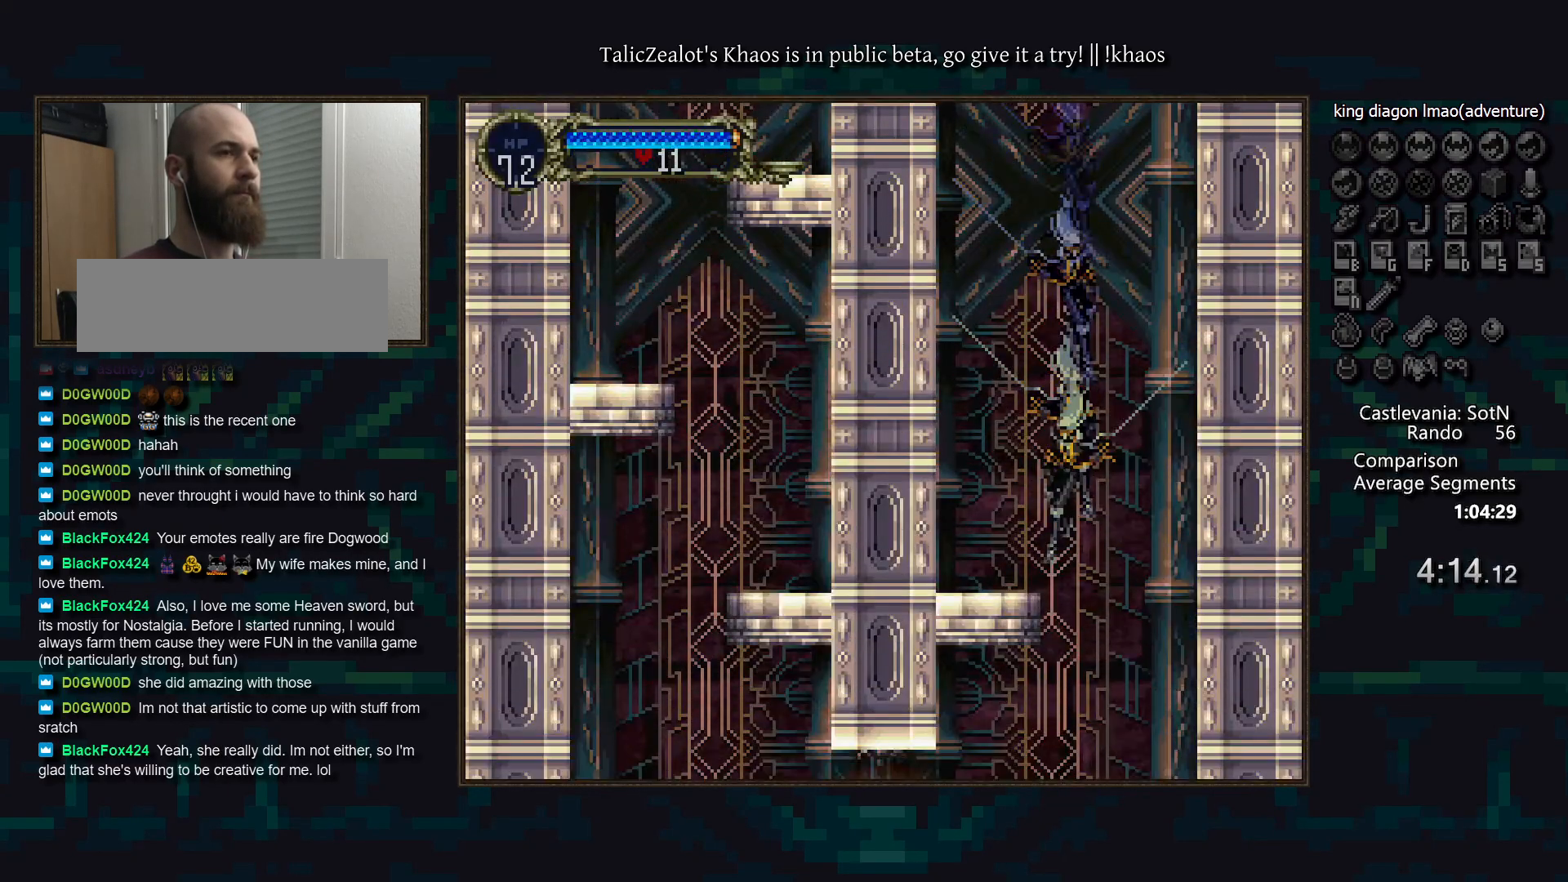
{"keys": ["left"], "events": [[250, "d", "down"], [317, "d", "up"]]}
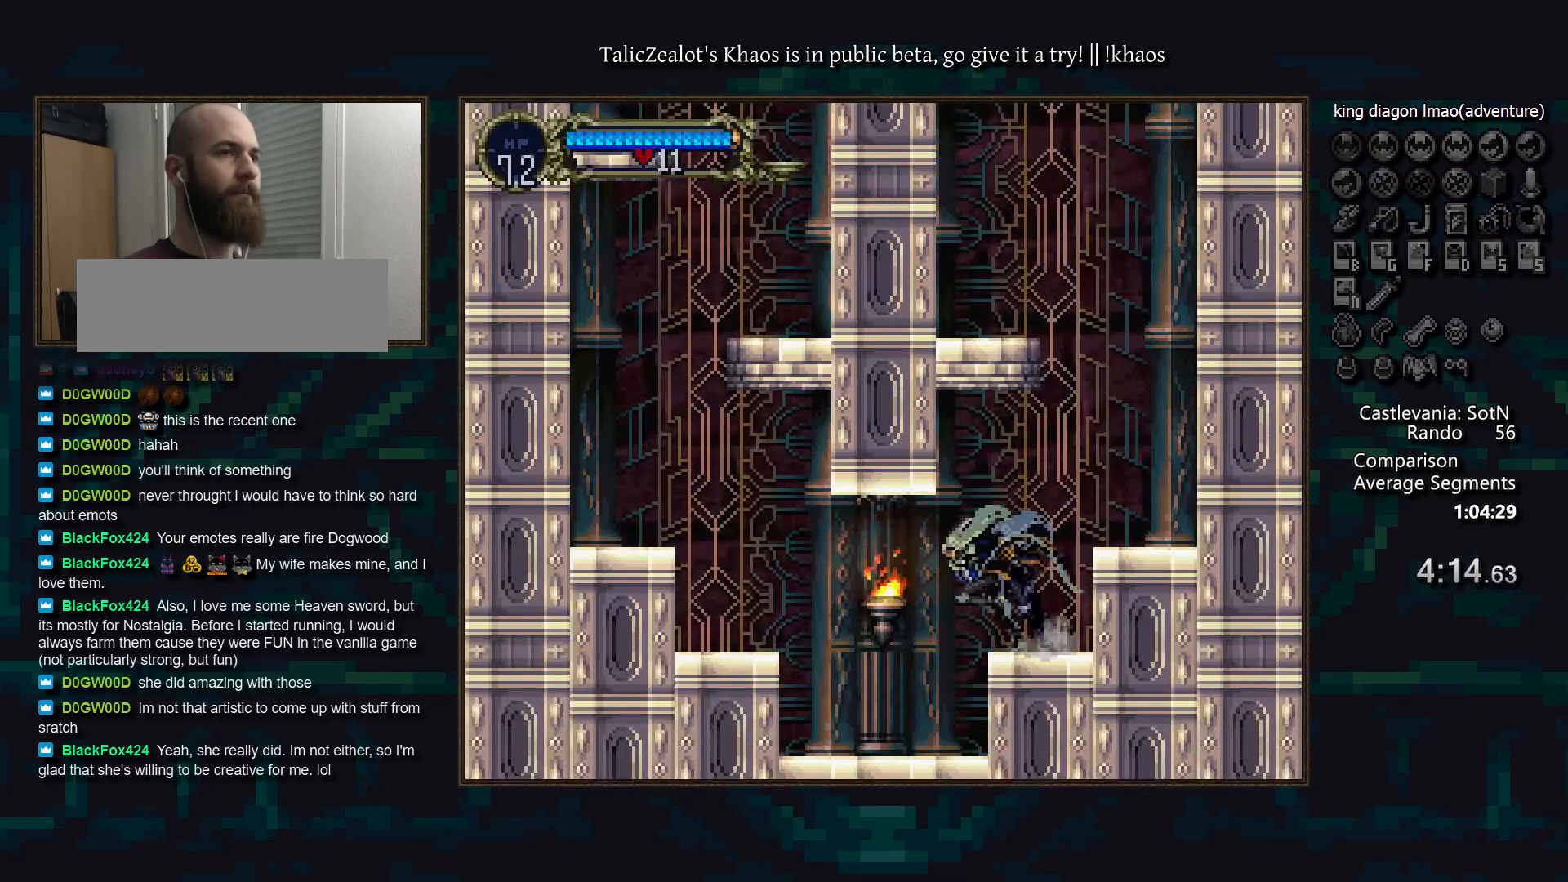
{"keys": ["left"], "events": [[283, "right", "down"], [317, "left", "up"], [350, "a", "down"], [383, "right", "up"], [433, "a", "up"], [450, "left", "down"]]}
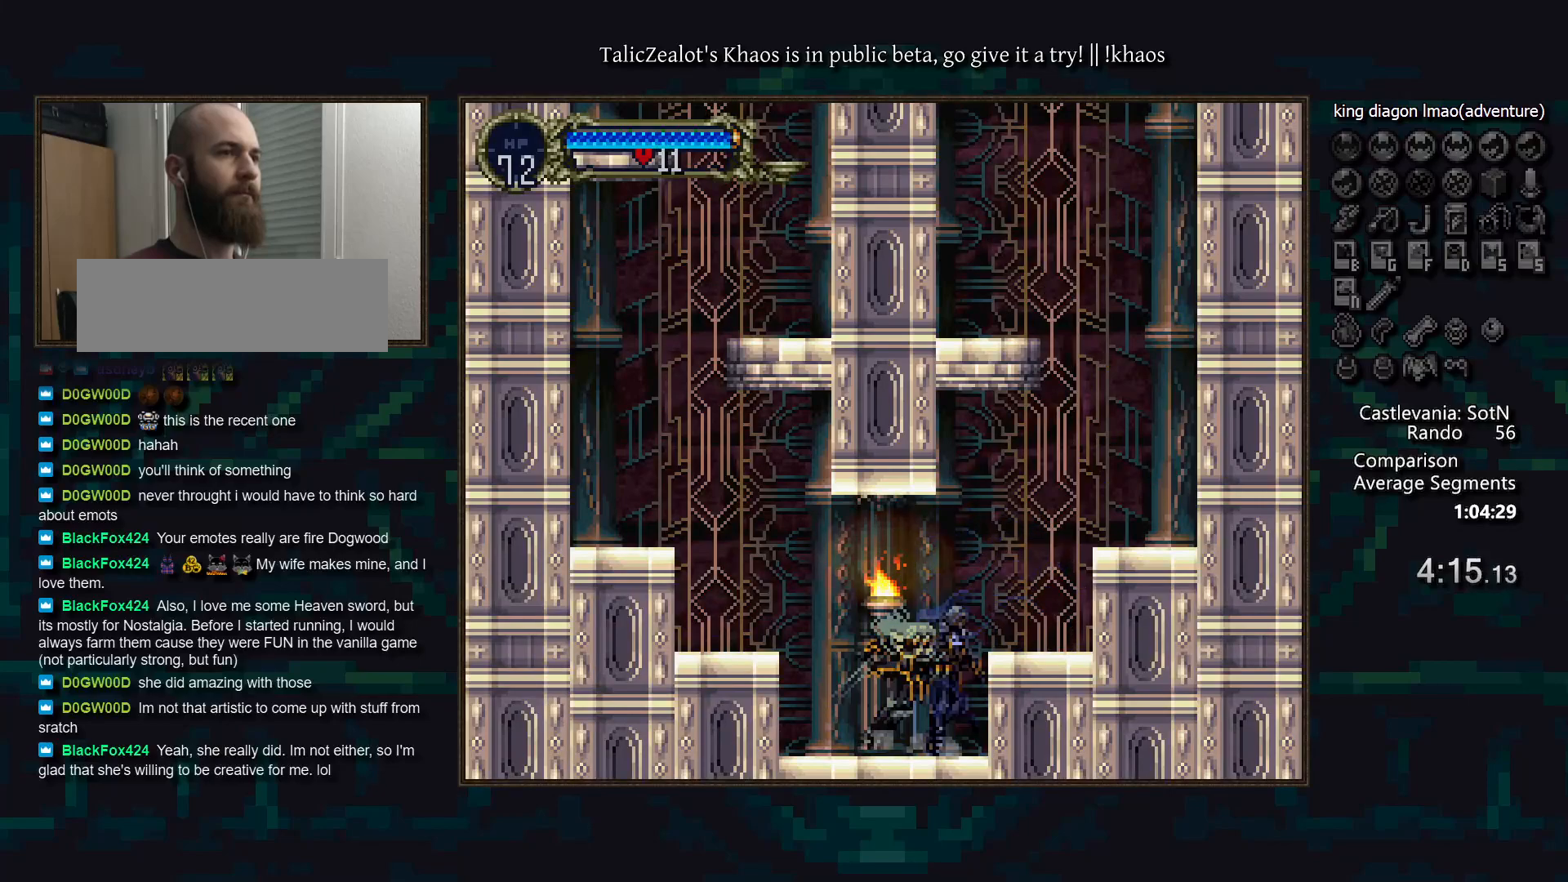
{"keys": ["left", "s"], "events": [[33, "s", "down"], [183, "s", "up"], [483, "s", "down"]]}
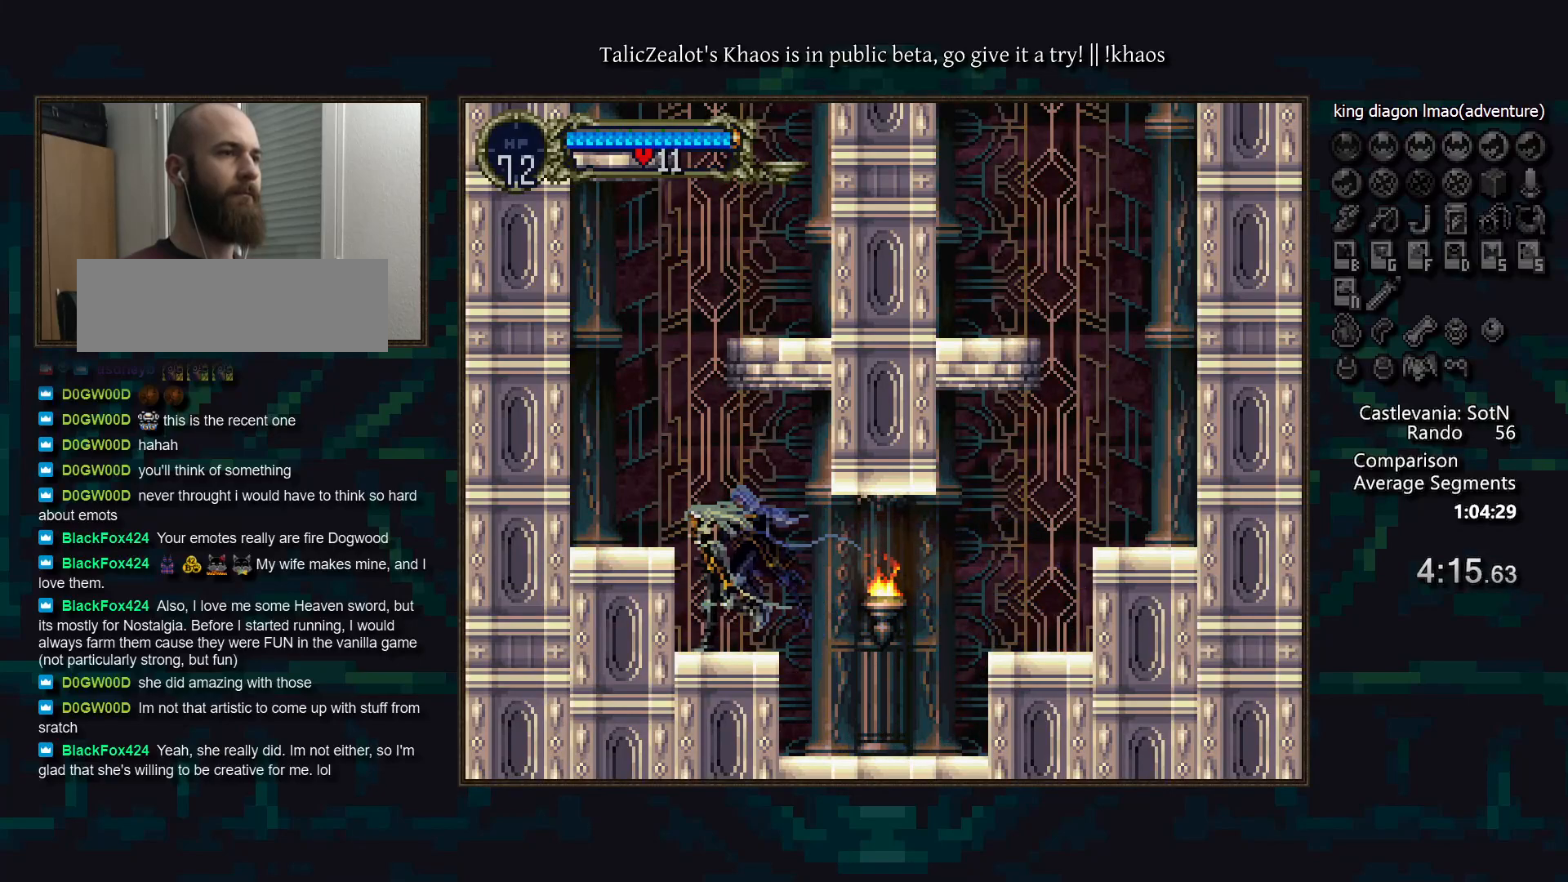
{"keys": ["right"], "events": [[167, "s", "up"], [333, "left", "up"], [467, "right", "down"]]}
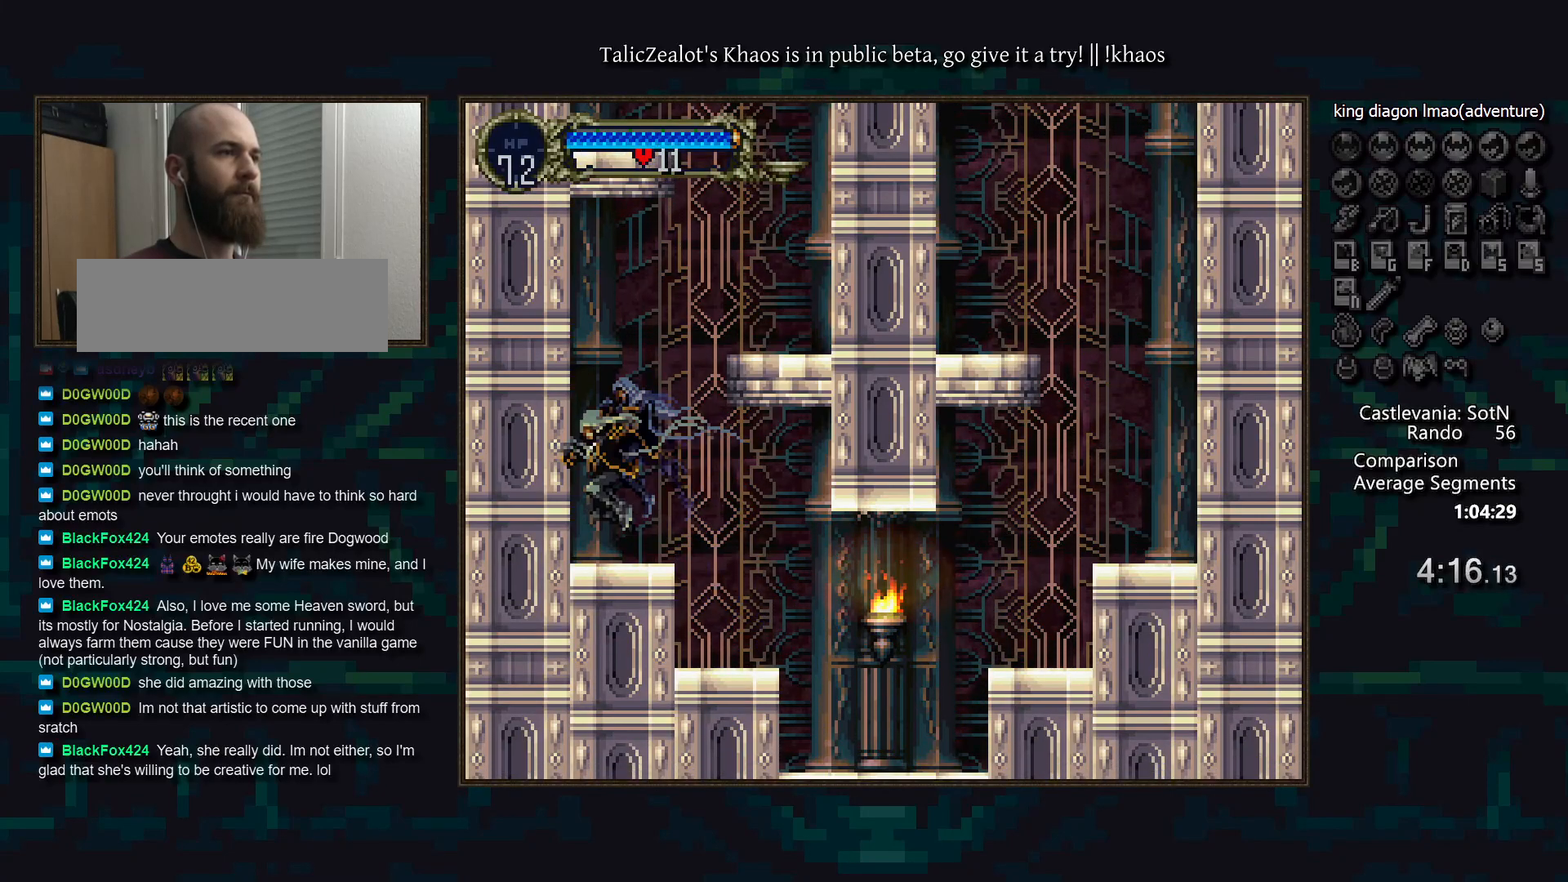
{"keys": [], "events": [[17, "s", "down"], [367, "s", "up"], [433, "right", "up"]]}
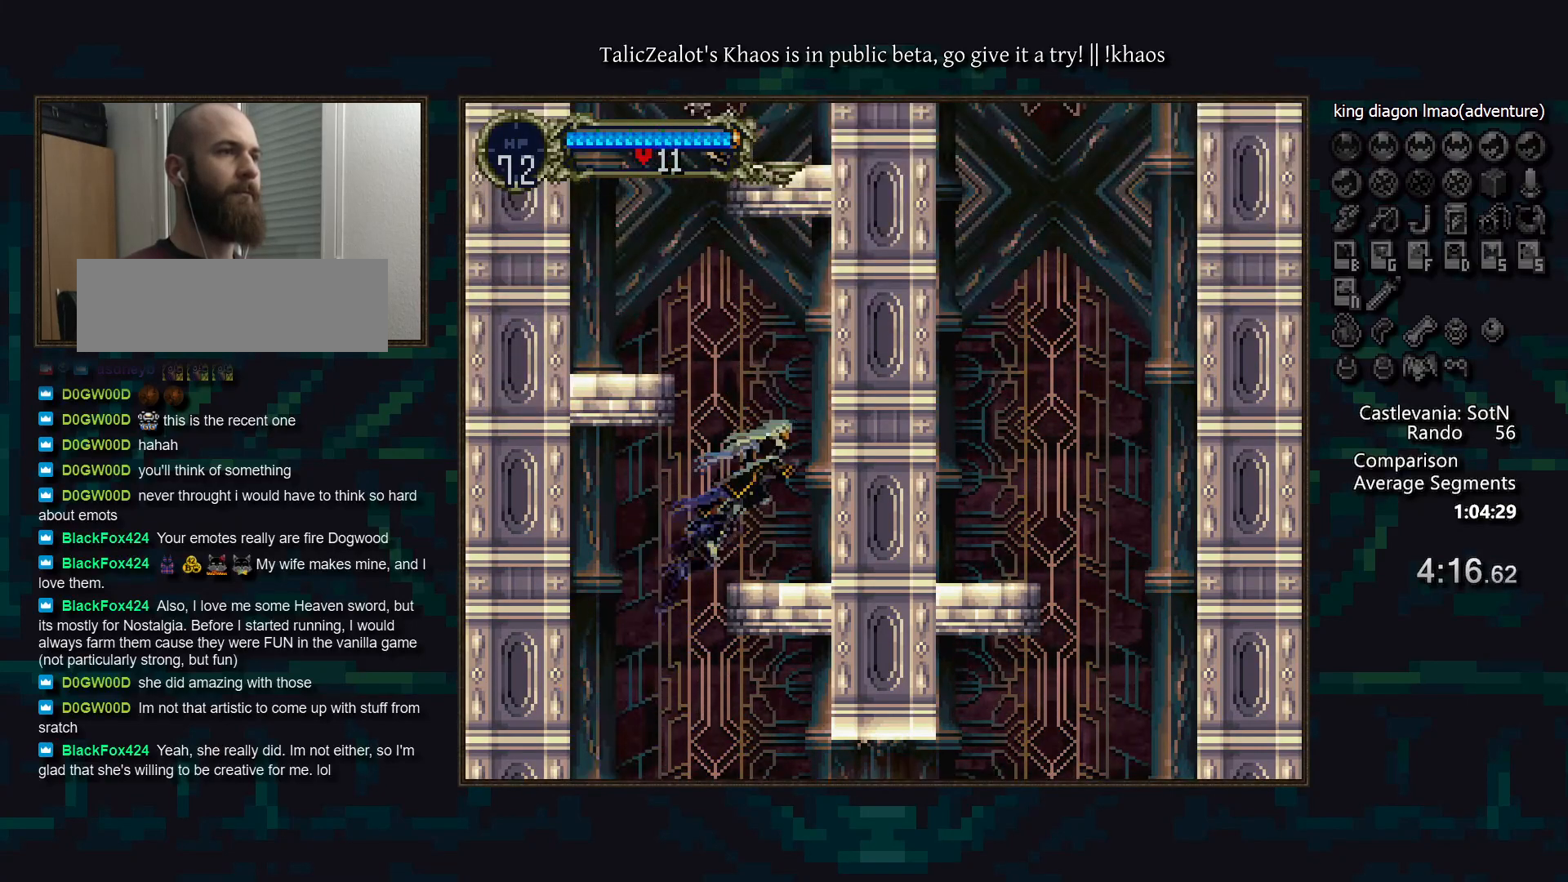
{"keys": ["left", "s"], "events": [[167, "left", "down"], [167, "s", "down"]]}
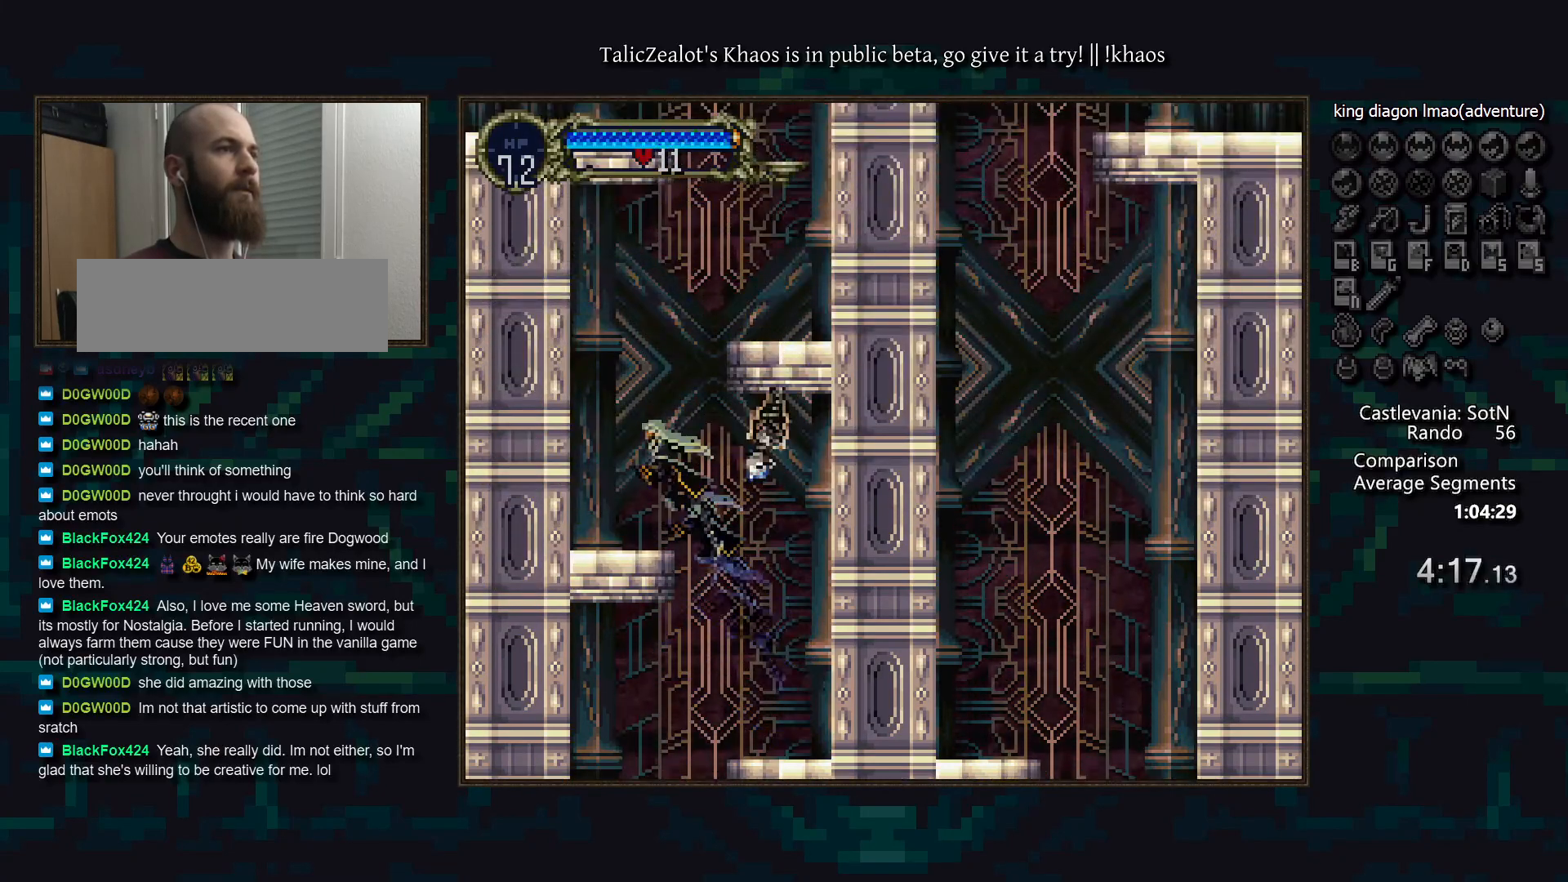
{"keys": ["right", "s"], "events": [[33, "s", "up"], [267, "left", "up"], [300, "right", "down"], [300, "s", "down"]]}